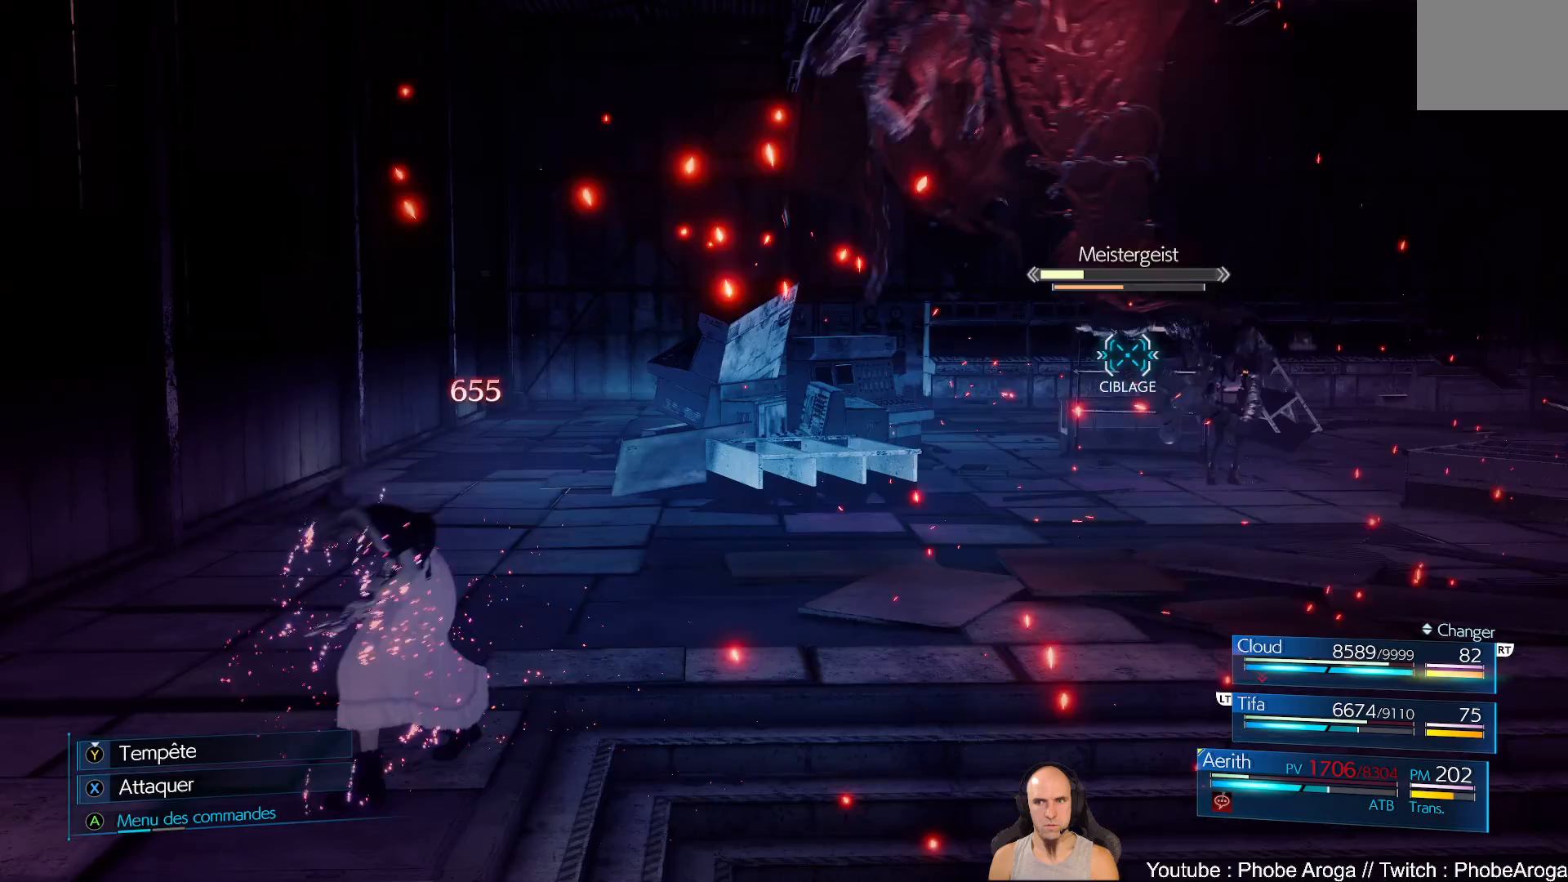
Gameplay with a controller (Xbox layout); each line is a JSON object with the inputs held at the frame after it. "events" lists button and stick changes between this image and that frame as [ms after this image, input, new state], when the widget could be followed in between. Not read: L2 L3 R2.
{"buttons": [], "left_stick": "center", "right_stick": "center", "events": [[217, "left_stick", "center"]]}
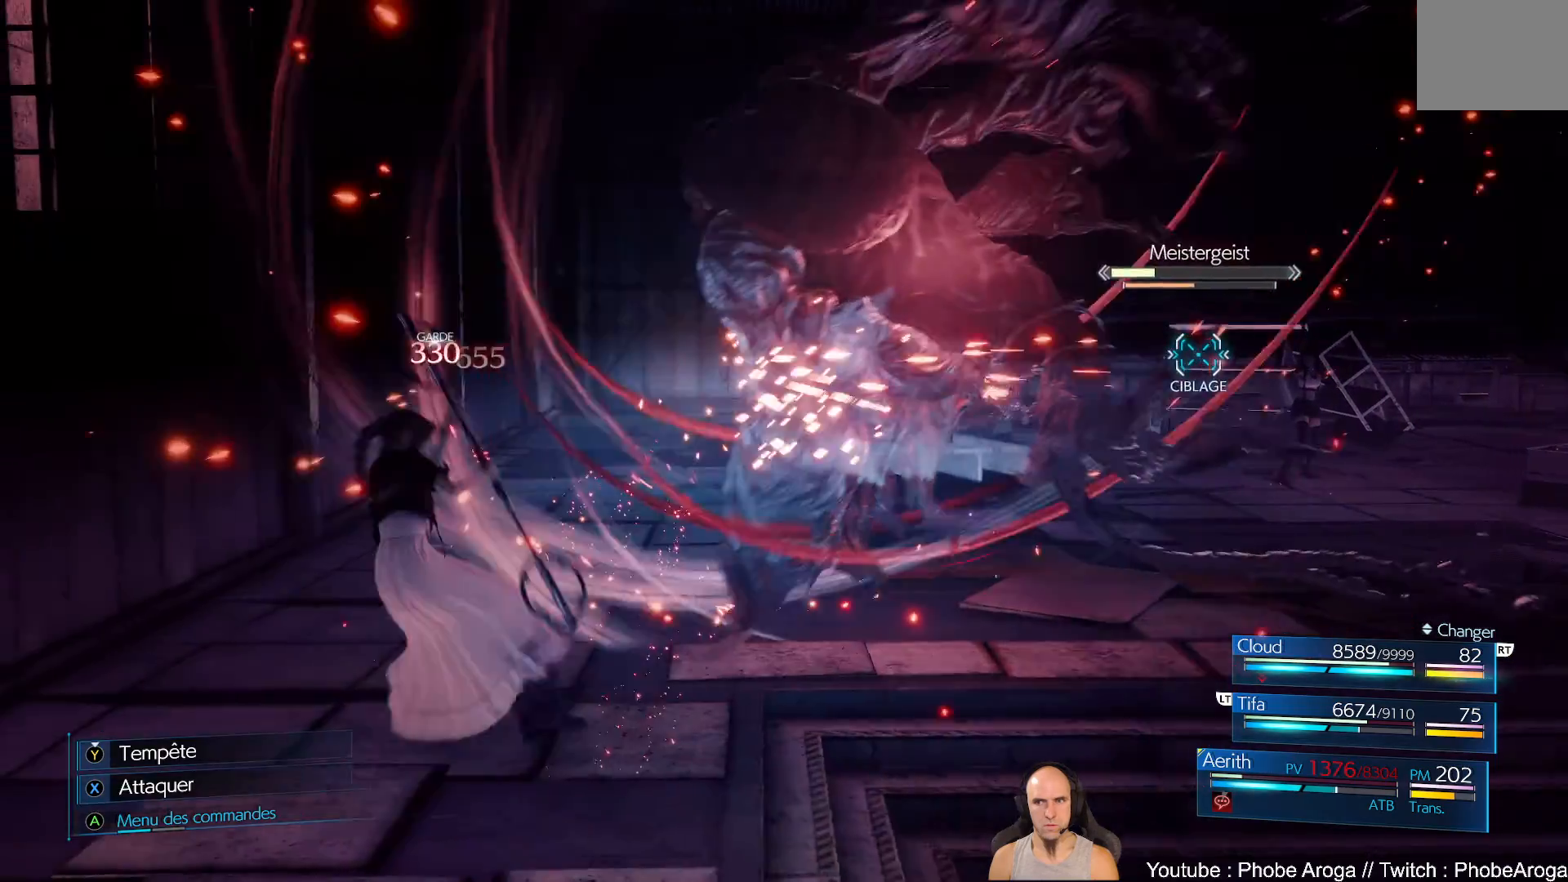
{"buttons": ["X"], "left_stick": "right", "right_stick": "center", "events": [[83, "left_stick", "right"], [483, "X", "down"]]}
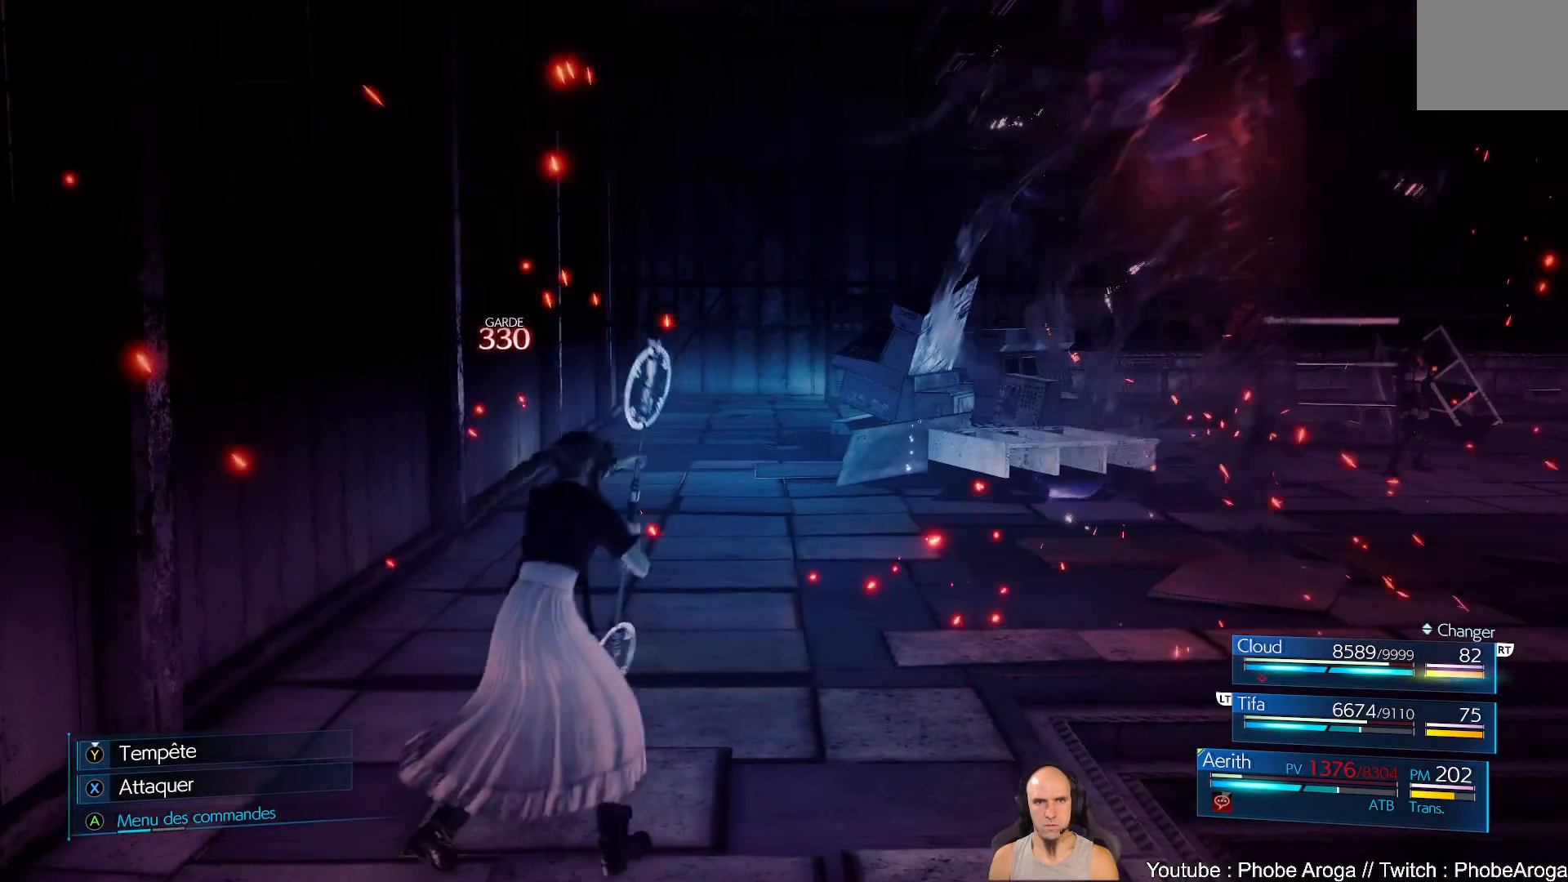
{"buttons": [], "left_stick": "right", "right_stick": "center", "events": [[100, "X", "up"], [117, "X", "down"], [217, "X", "up"], [283, "X", "down"], [350, "X", "up"], [417, "X", "down"], [500, "X", "up"]]}
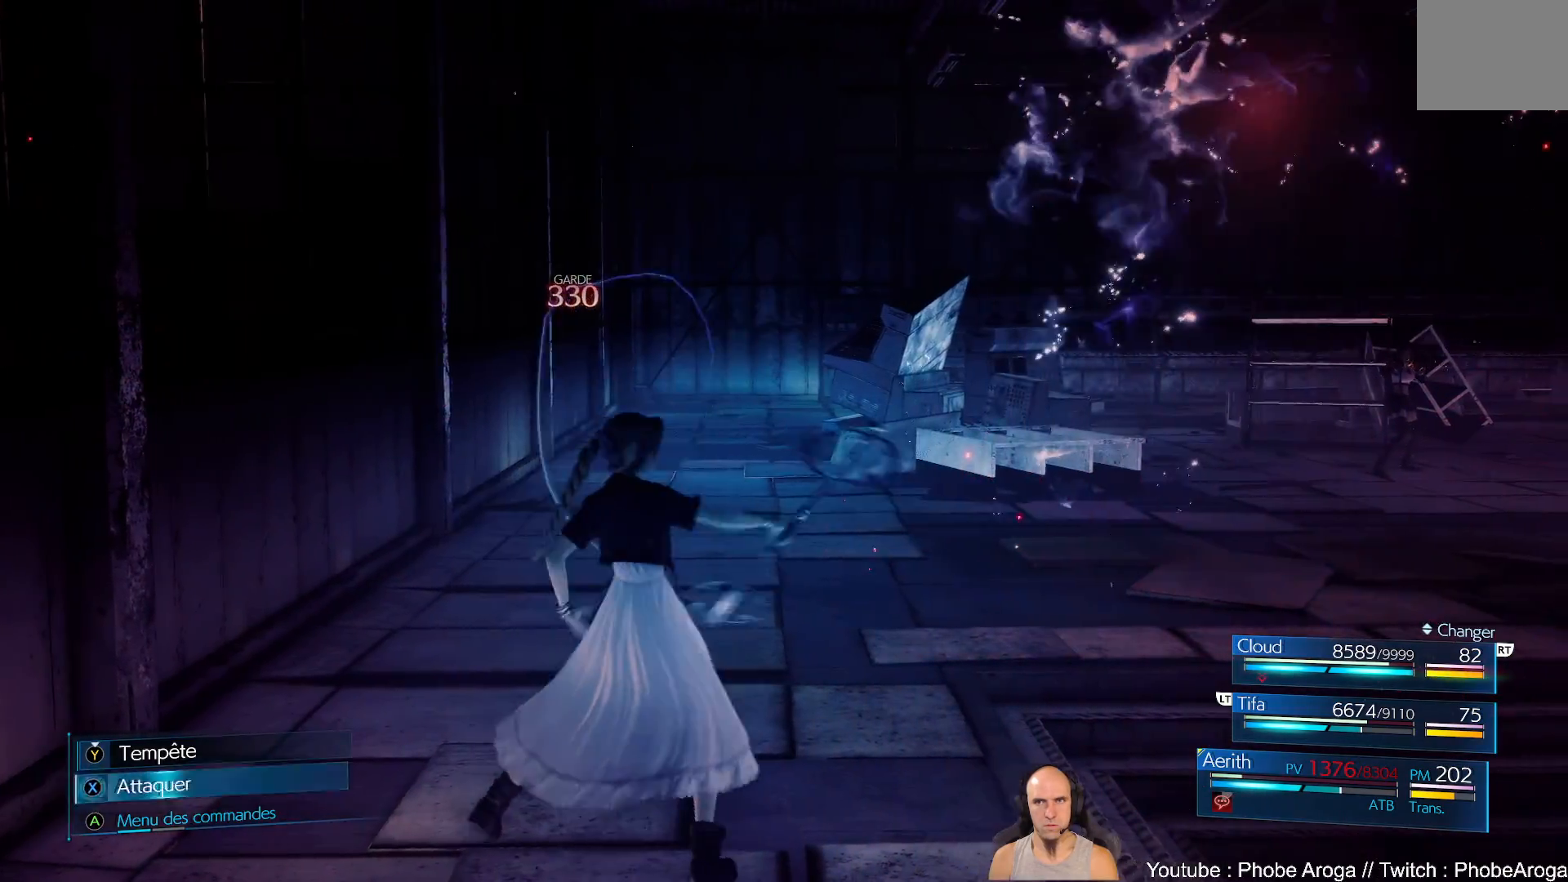
{"buttons": [], "left_stick": "right", "right_stick": "center", "events": [[67, "X", "down"], [117, "X", "up"], [200, "X", "down"], [267, "X", "up"], [433, "X", "down"], [483, "X", "up"]]}
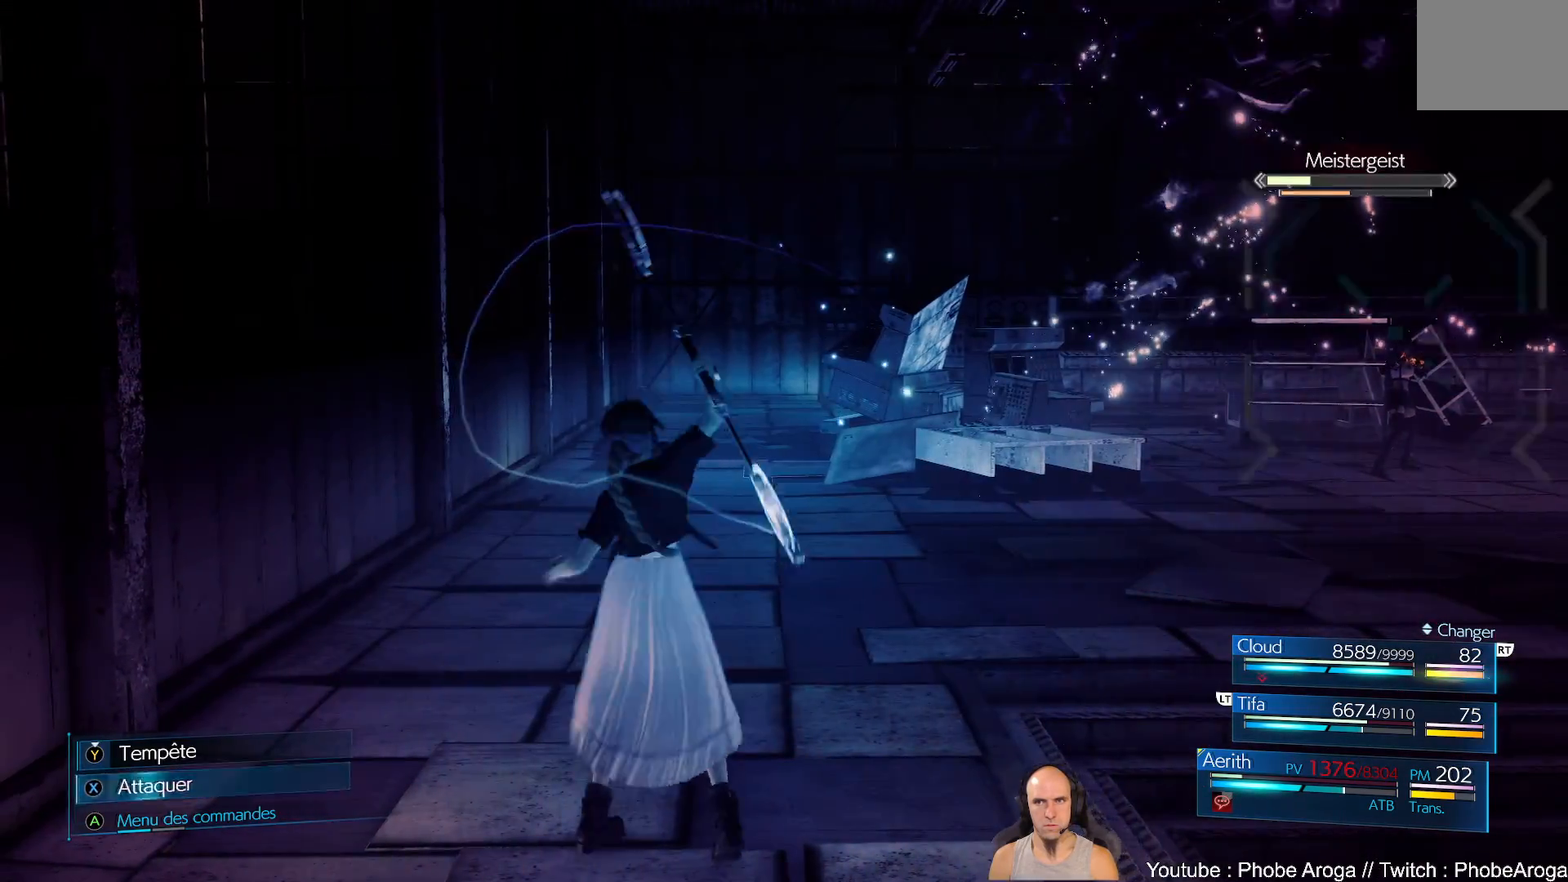
{"buttons": [], "left_stick": "right", "right_stick": "center", "events": [[67, "X", "down"], [133, "X", "up"], [200, "X", "down"], [250, "X", "up"]]}
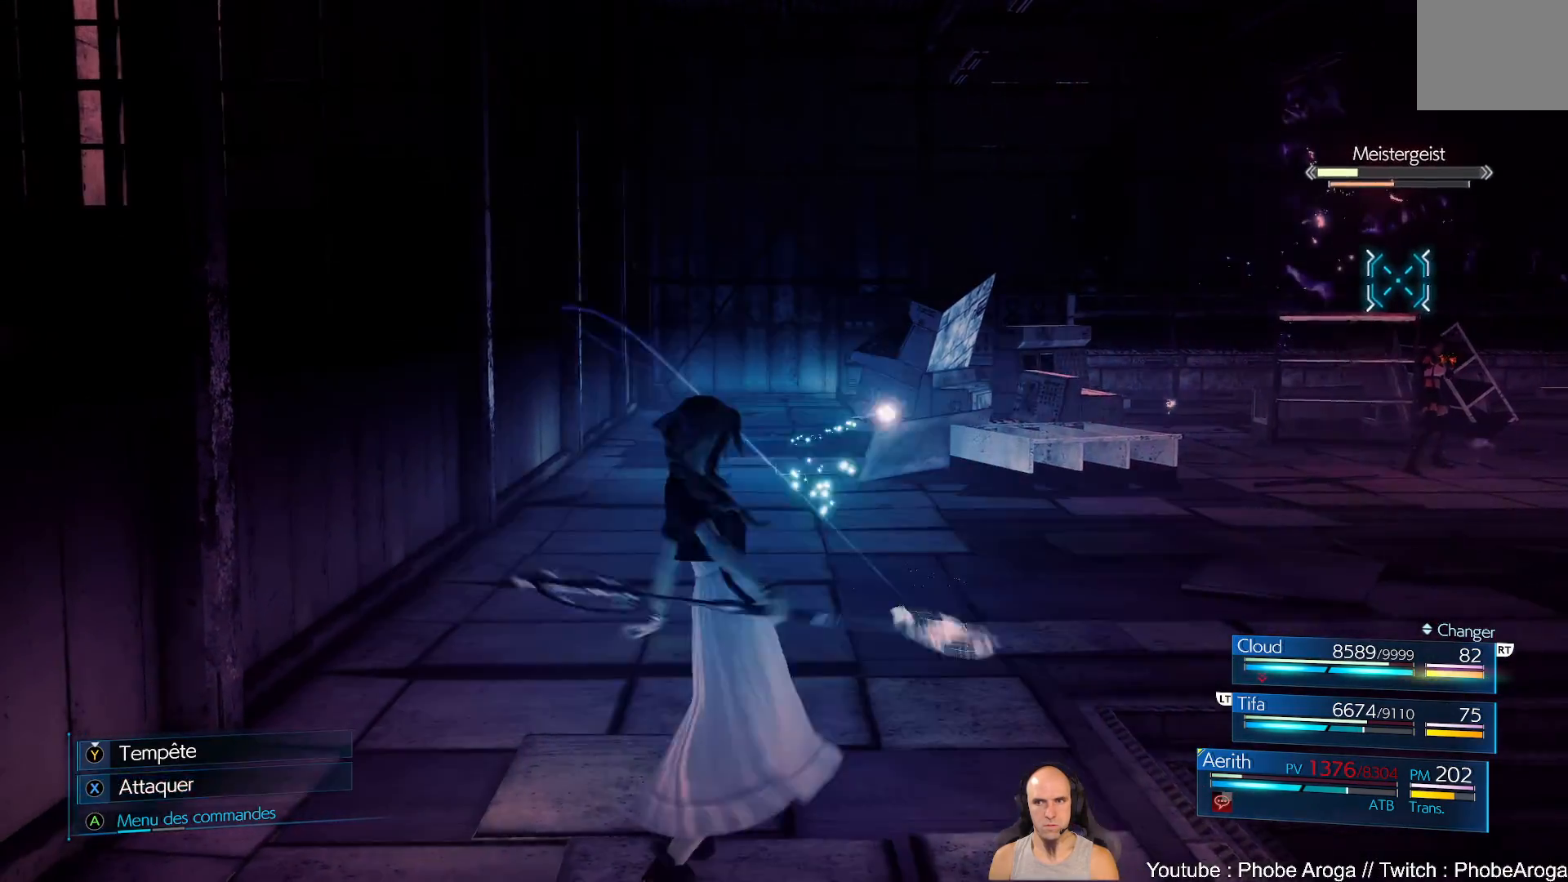
{"buttons": [], "left_stick": "right", "right_stick": "center", "events": [[117, "X", "down"], [233, "X", "up"], [267, "X", "down"], [333, "X", "up"], [400, "X", "down"], [483, "X", "up"]]}
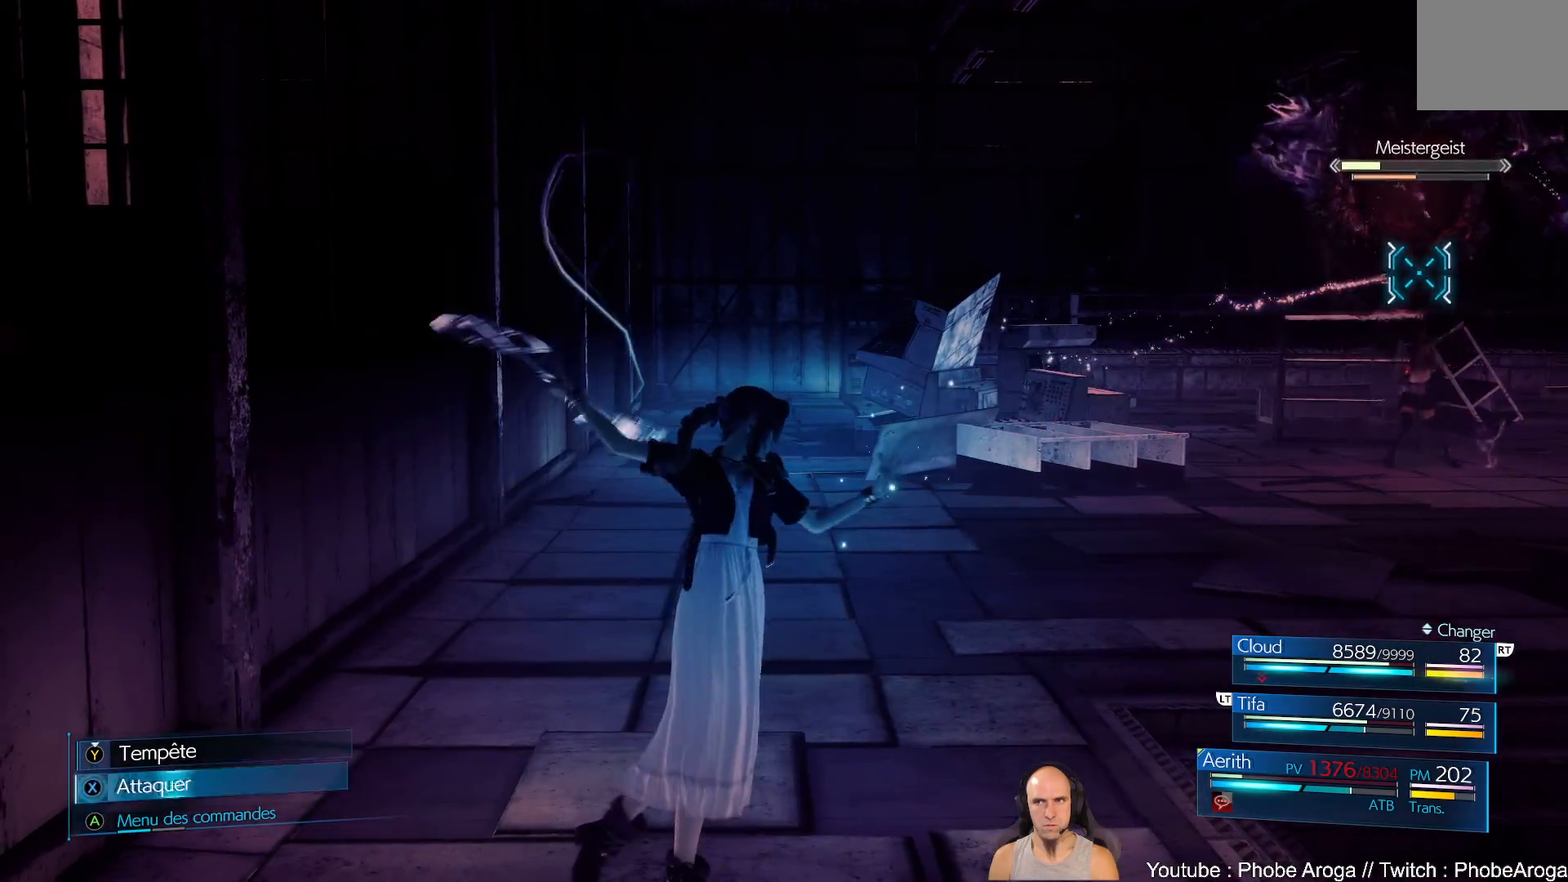
{"buttons": ["X"], "left_stick": "right", "right_stick": "center", "events": [[50, "X", "down"], [117, "X", "up"], [200, "X", "down"], [267, "X", "up"], [350, "X", "down"], [417, "X", "up"], [500, "X", "down"]]}
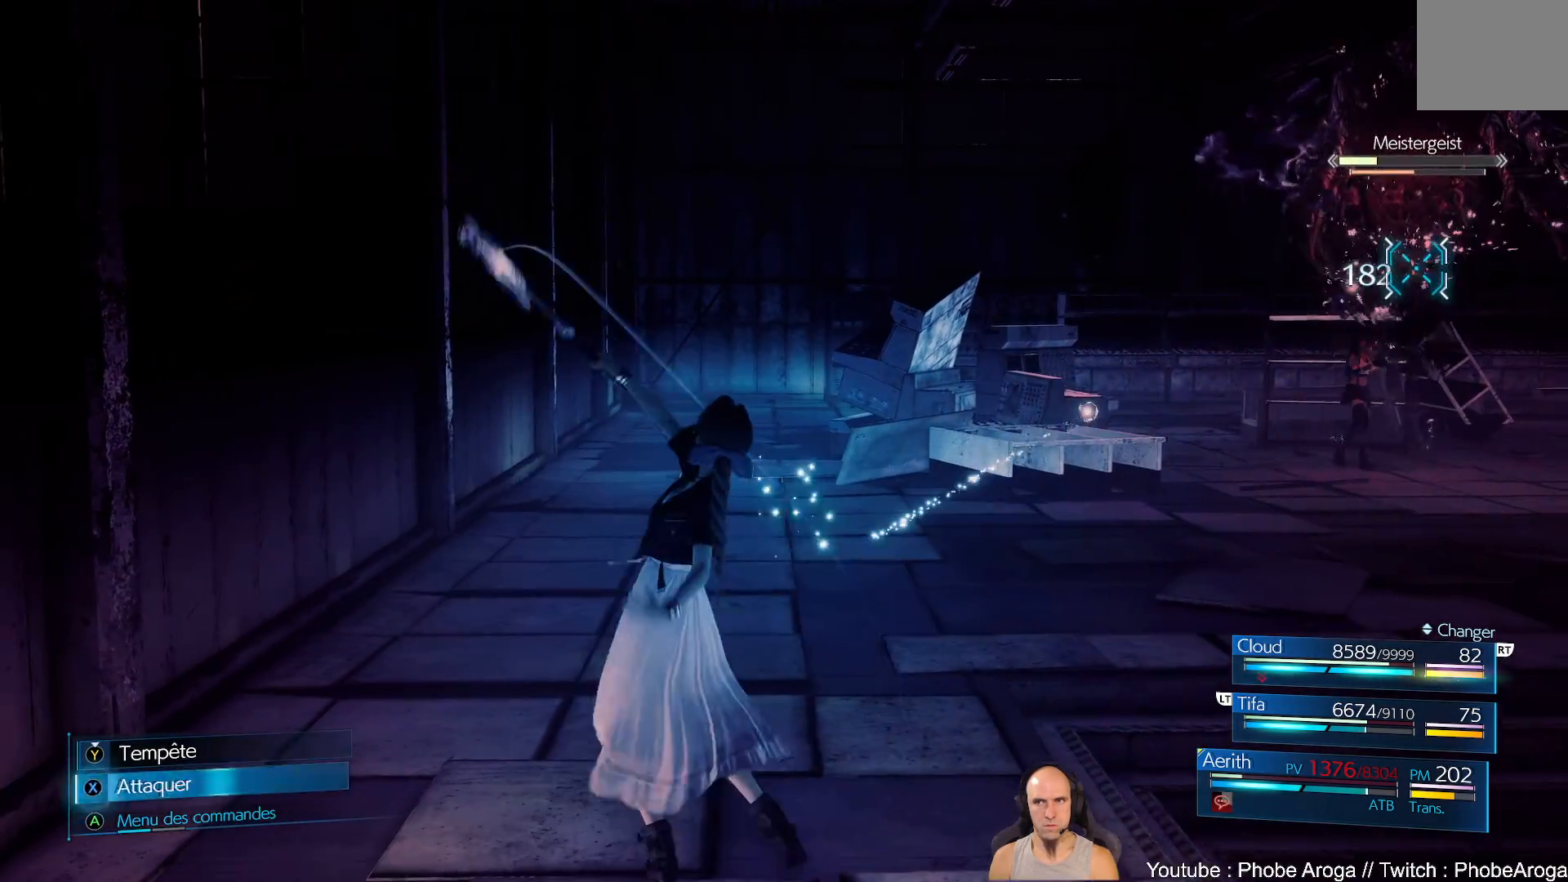
{"buttons": [], "left_stick": "right", "right_stick": "center", "events": [[83, "X", "up"], [150, "X", "down"], [217, "X", "up"], [283, "X", "down"], [367, "X", "up"], [417, "X", "down"], [500, "X", "up"]]}
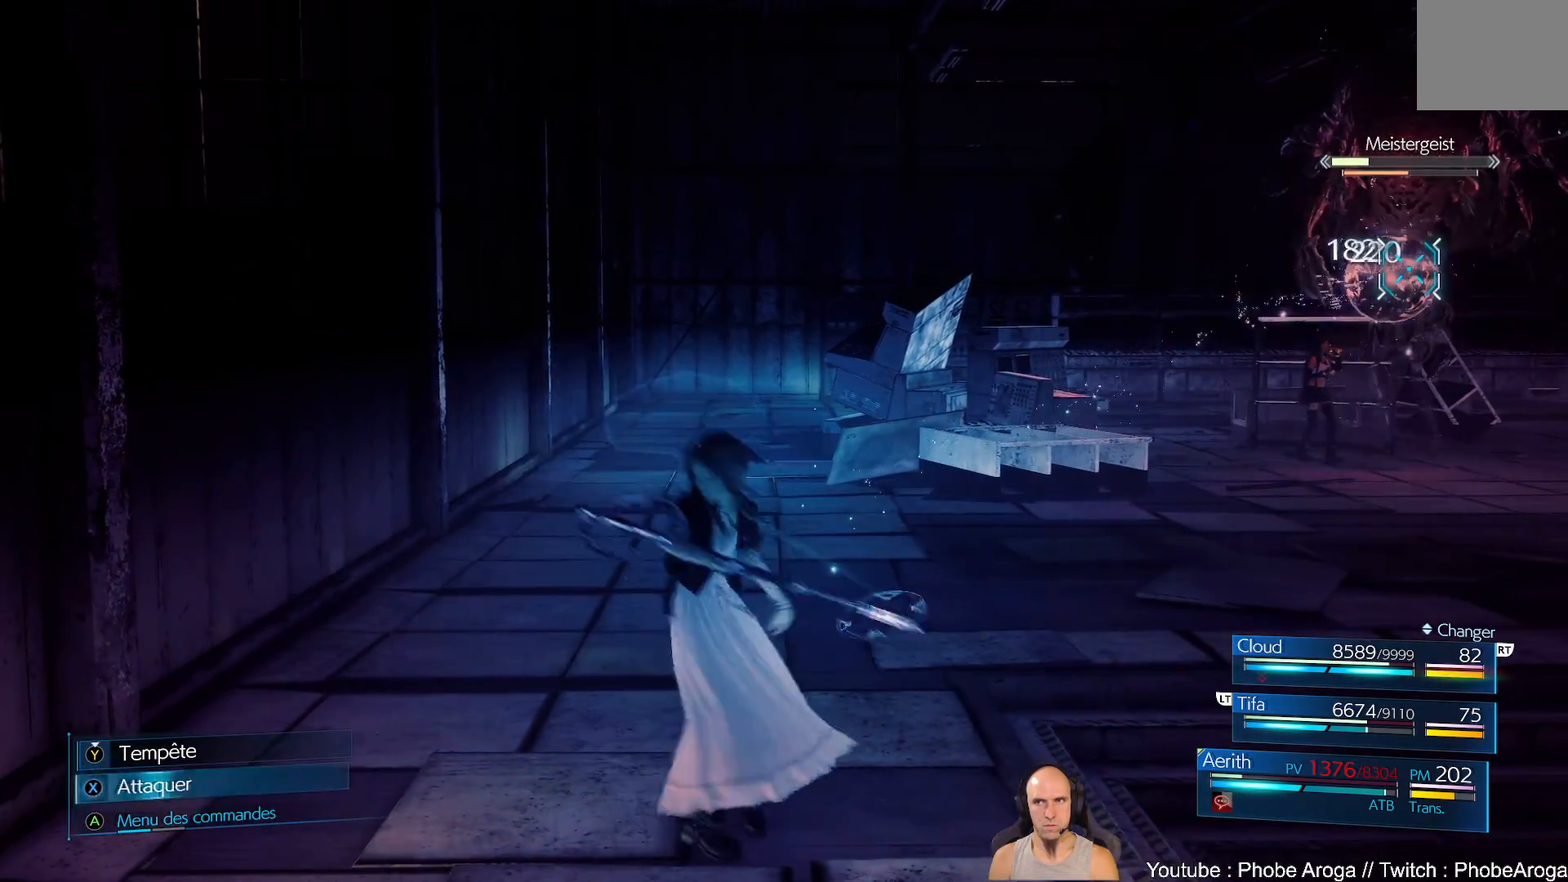
{"buttons": [], "left_stick": "right", "right_stick": "center", "events": [[50, "X", "down"], [167, "X", "up"], [233, "X", "down"], [300, "X", "up"], [367, "X", "down"], [433, "X", "up"]]}
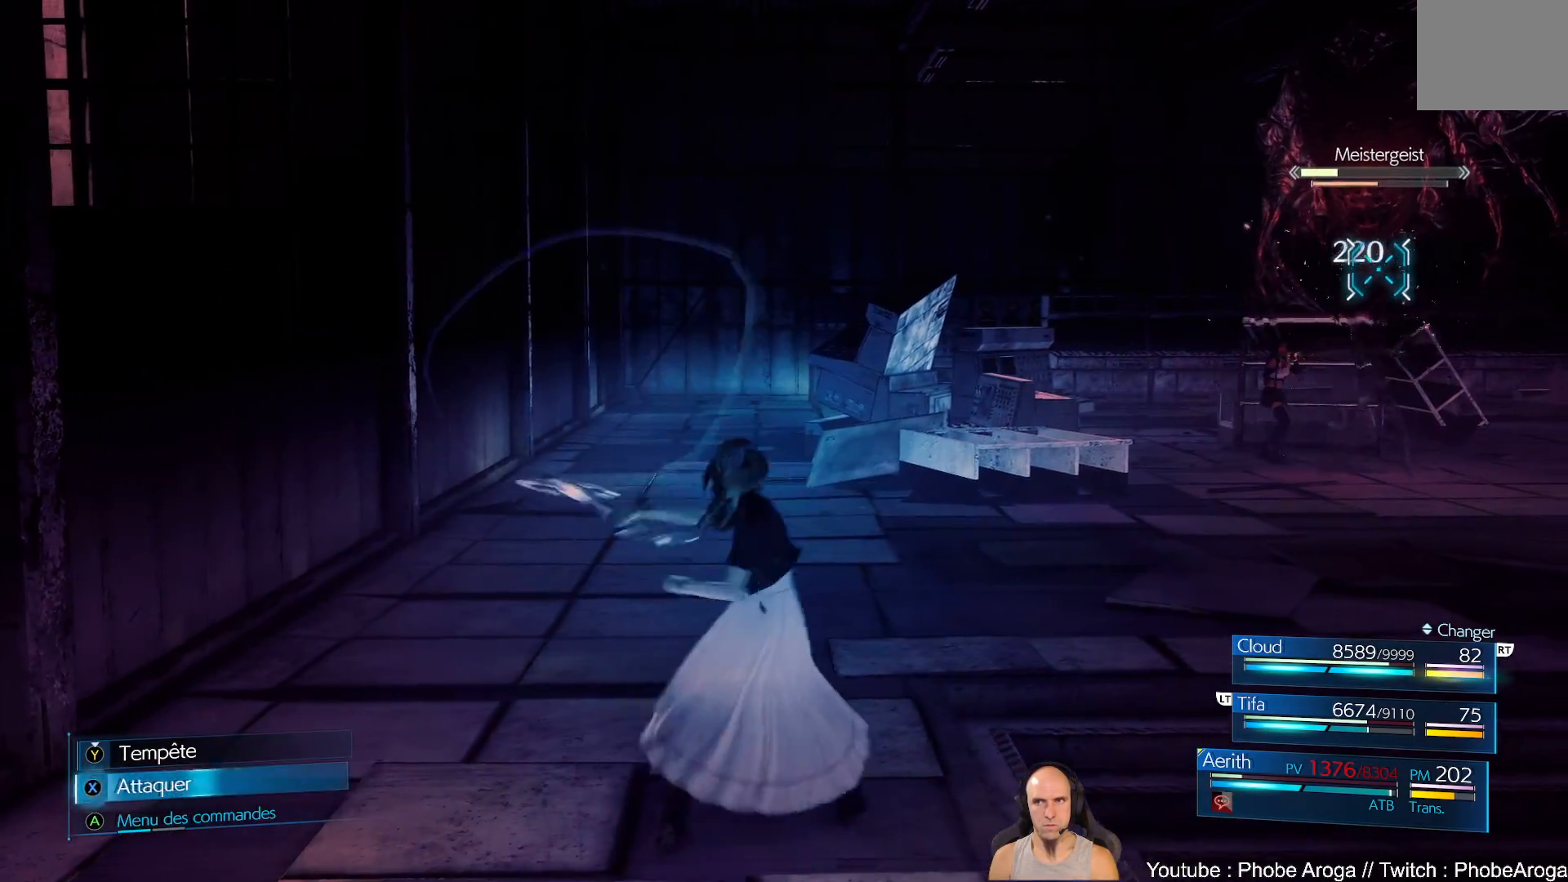
{"buttons": [], "left_stick": "down-right", "right_stick": "center", "events": [[117, "R3", "down"], [217, "R3", "up"], [383, "X", "down"], [417, "left_stick", "down-right"], [483, "X", "up"]]}
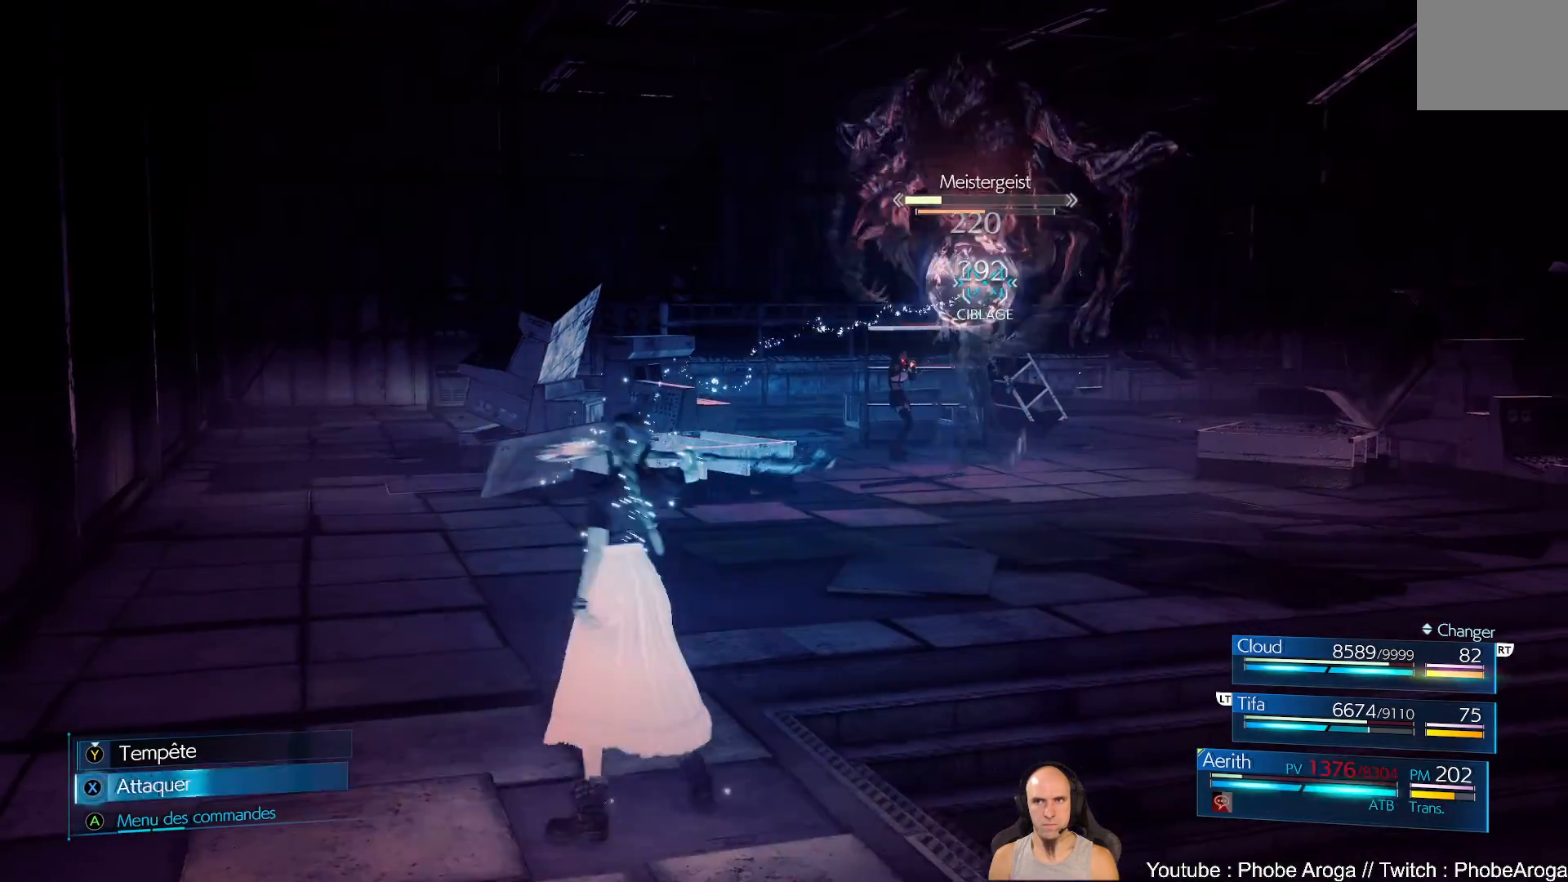
{"buttons": [], "left_stick": "down-right", "right_stick": "center", "events": [[33, "X", "down"], [117, "X", "up"]]}
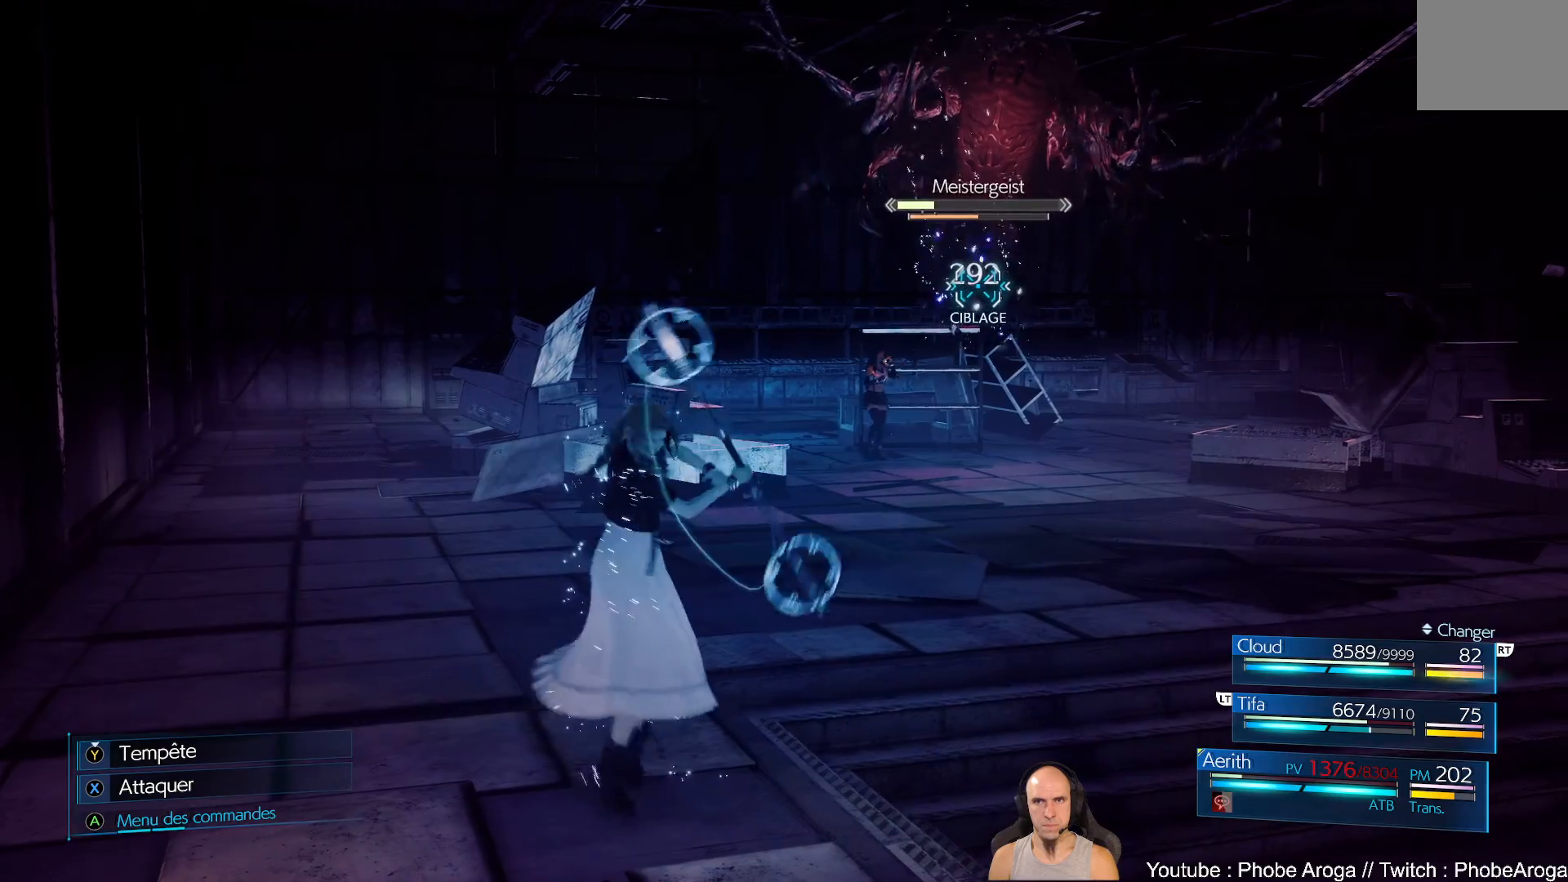
{"buttons": [], "left_stick": "right", "right_stick": "center", "events": [[150, "B", "down"], [183, "B", "up"], [233, "B", "down"], [317, "B", "up"], [400, "B", "down"], [433, "left_stick", "right"], [450, "B", "up"]]}
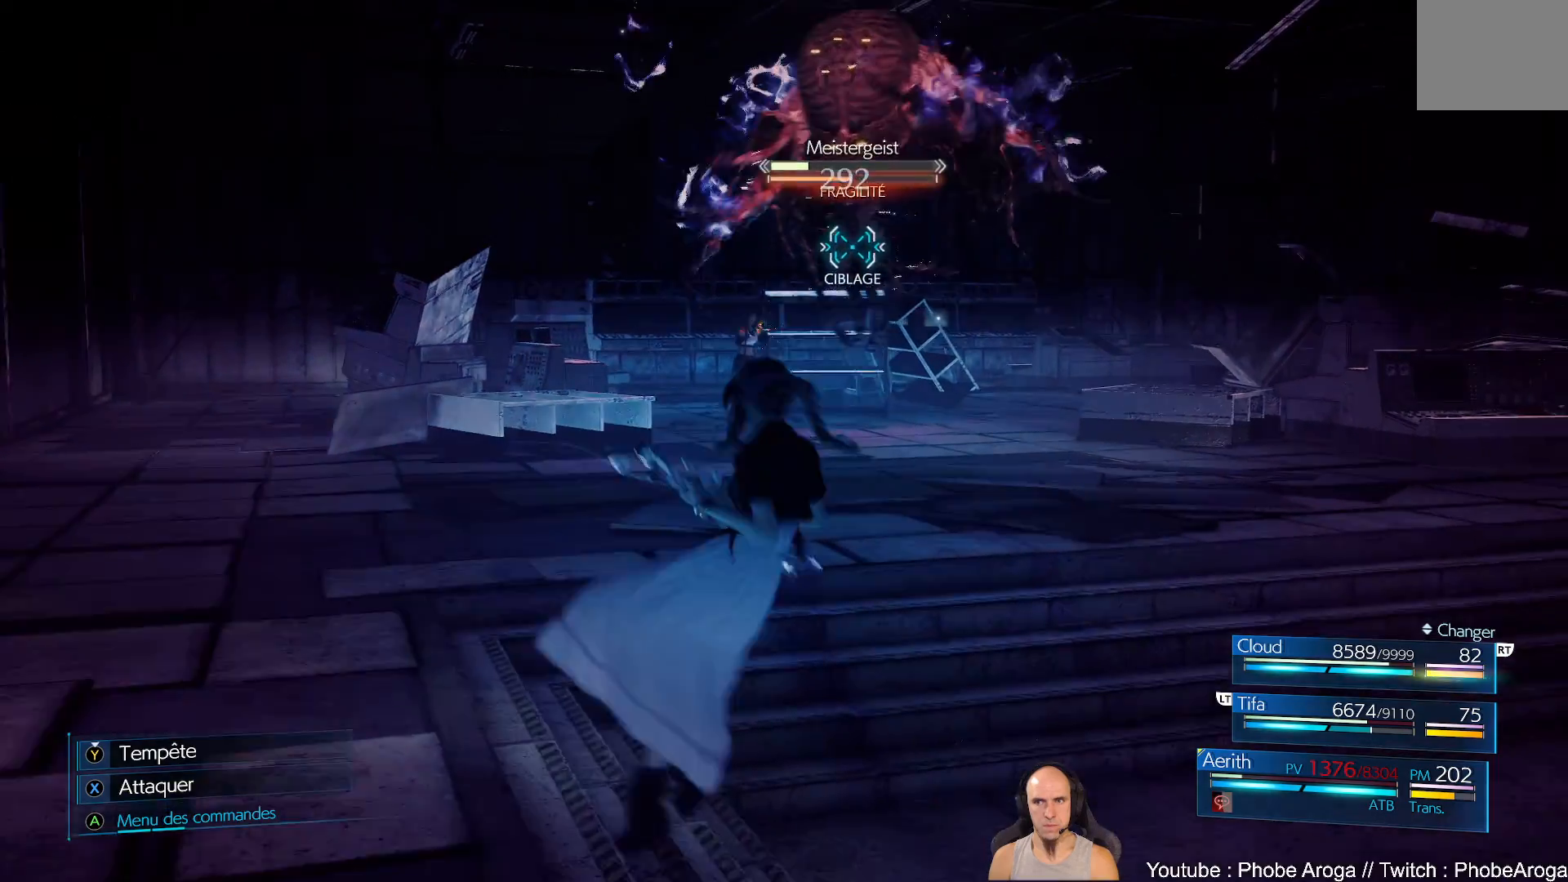
{"buttons": [], "left_stick": "right", "right_stick": "center", "events": [[350, "A", "down"], [433, "A", "up"]]}
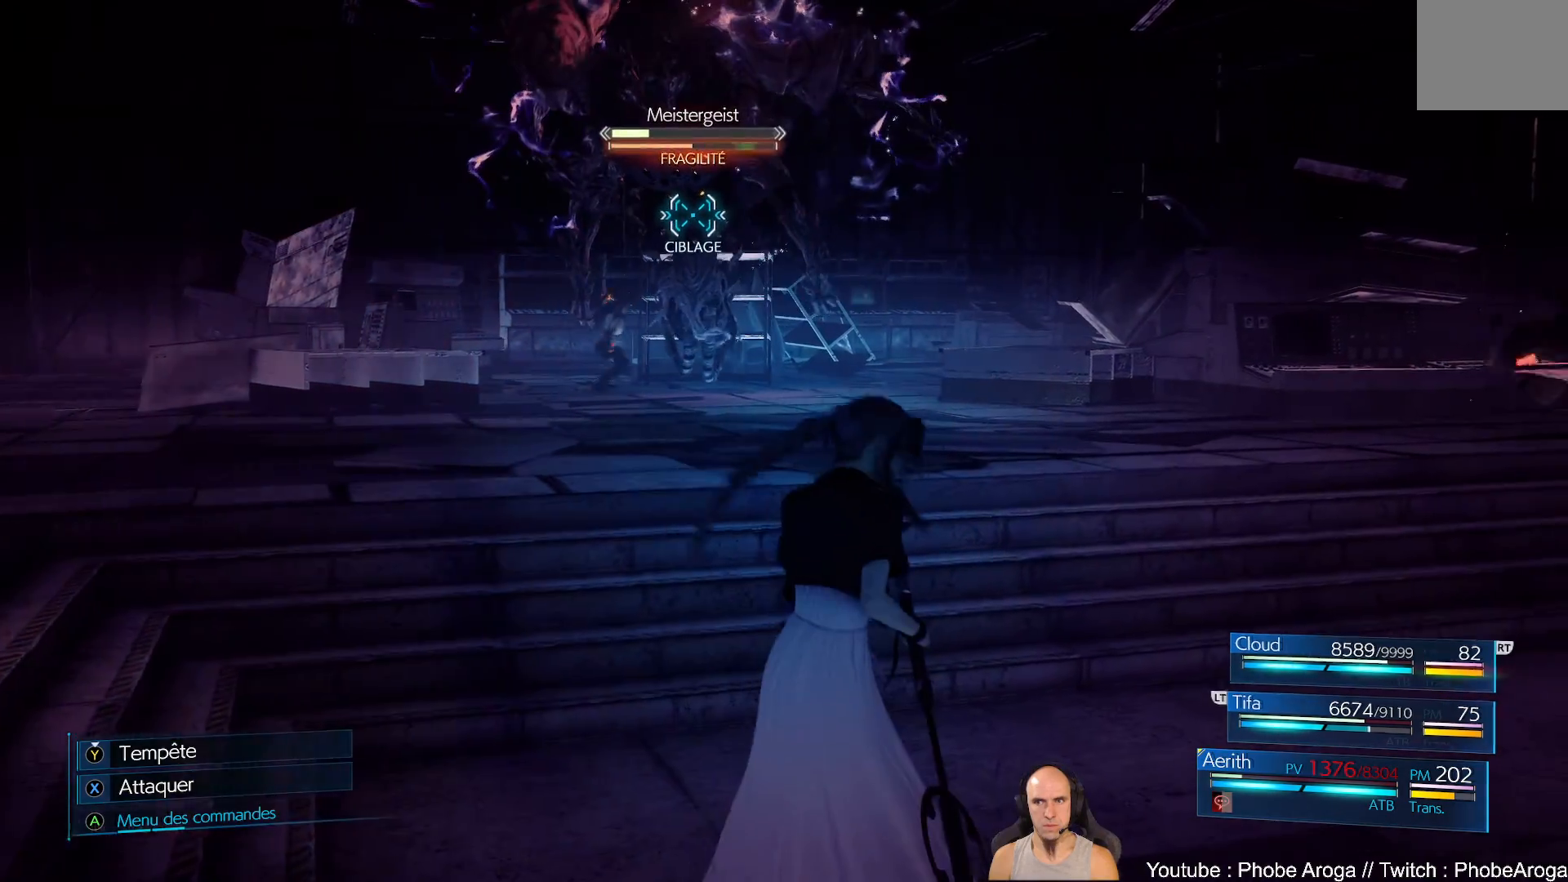
{"buttons": [], "left_stick": "center", "right_stick": "center", "events": [[300, "left_stick", "center"]]}
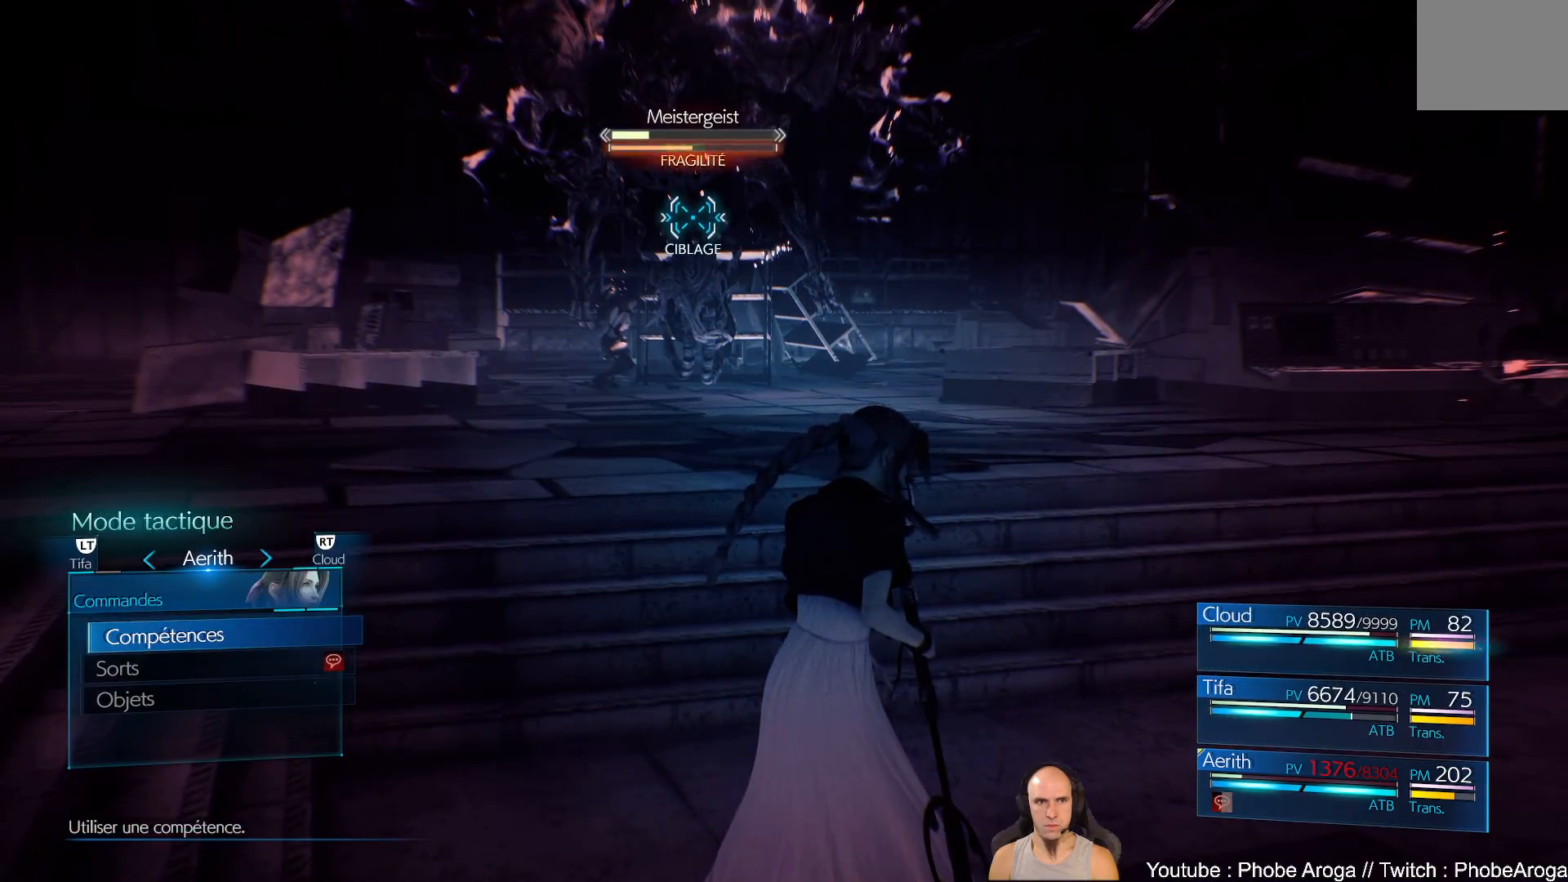
{"buttons": [], "left_stick": "center", "right_stick": "center", "events": [[233, "A", "down"], [317, "A", "up"]]}
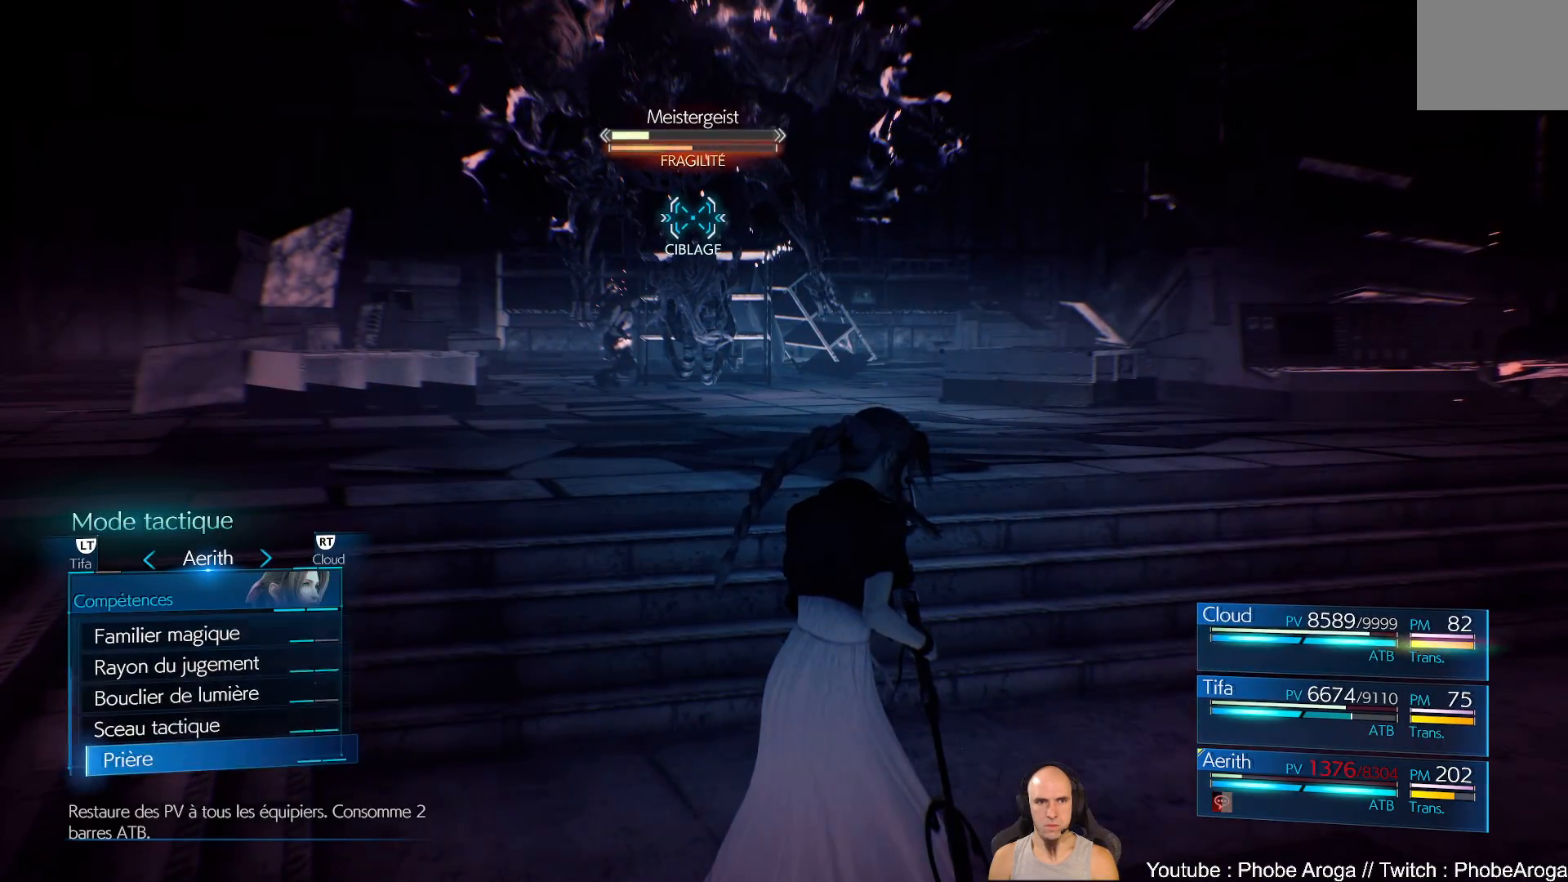
{"buttons": [], "left_stick": "center", "right_stick": "center", "events": [[333, "A", "down"], [433, "A", "up"]]}
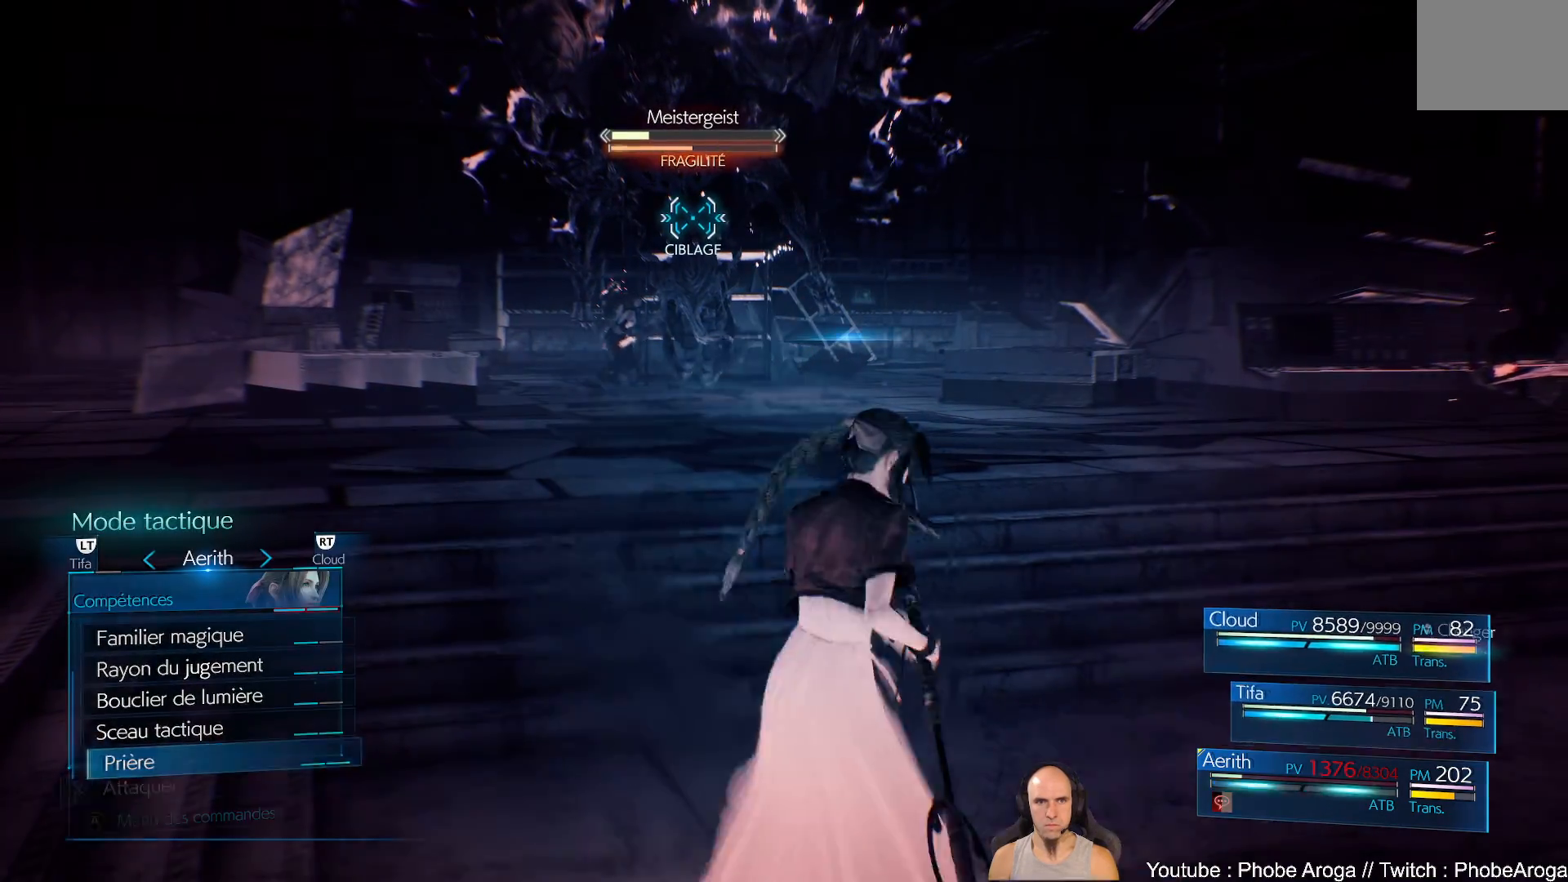
{"buttons": ["DPAD_RIGHT"], "left_stick": "center", "right_stick": "center", "events": [[500, "DPAD_RIGHT", "down"]]}
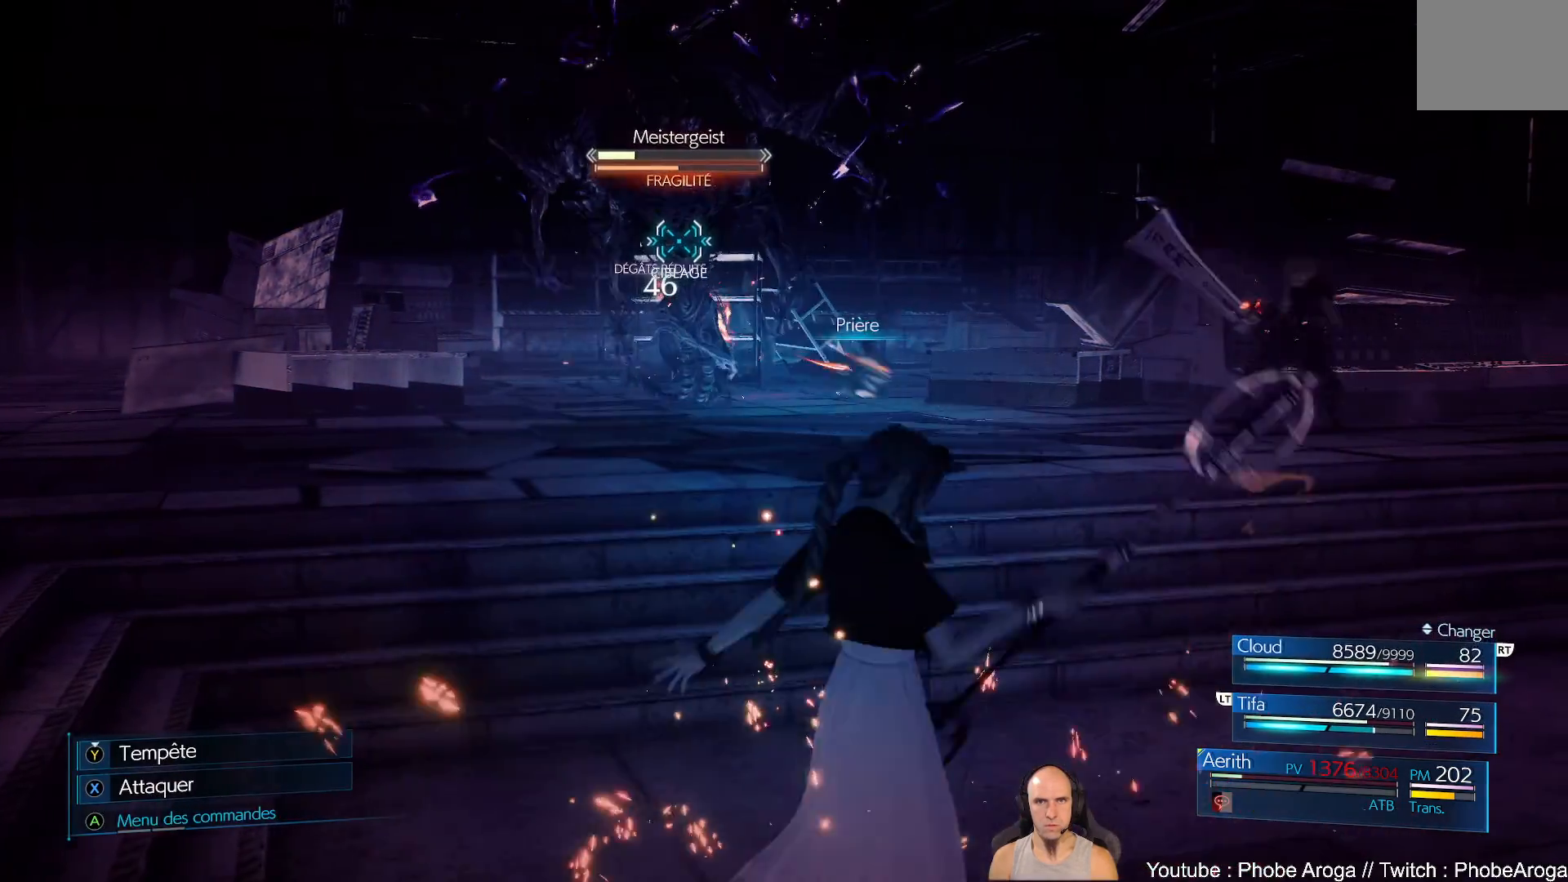
{"buttons": [], "left_stick": "center", "right_stick": "center", "events": [[67, "DPAD_RIGHT", "up"]]}
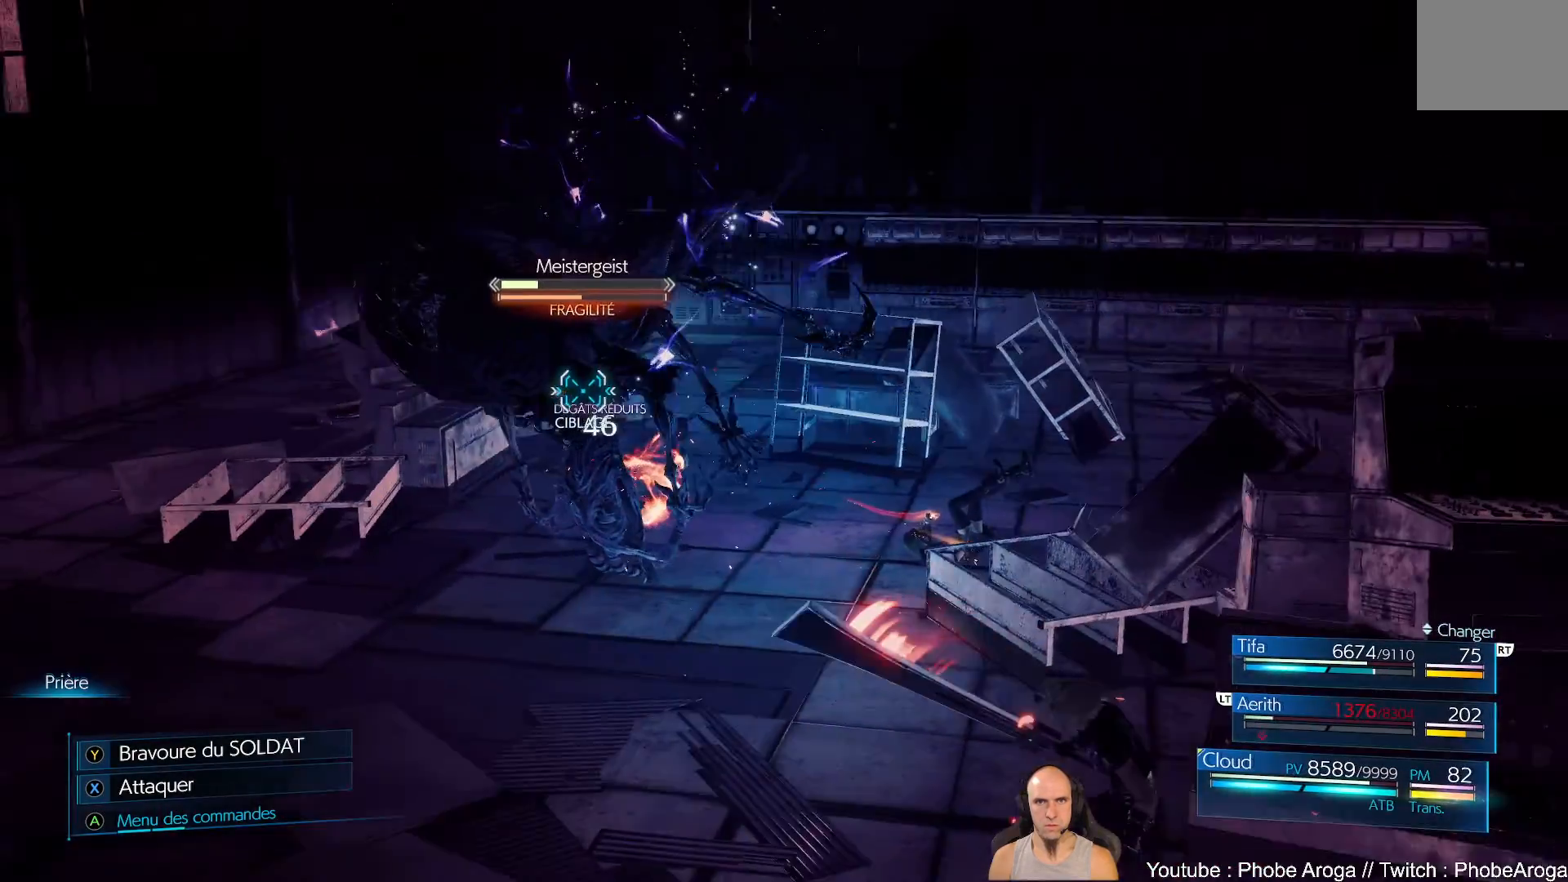
{"buttons": [], "left_stick": "up-left", "right_stick": "center", "events": [[233, "left_stick", "up-left"]]}
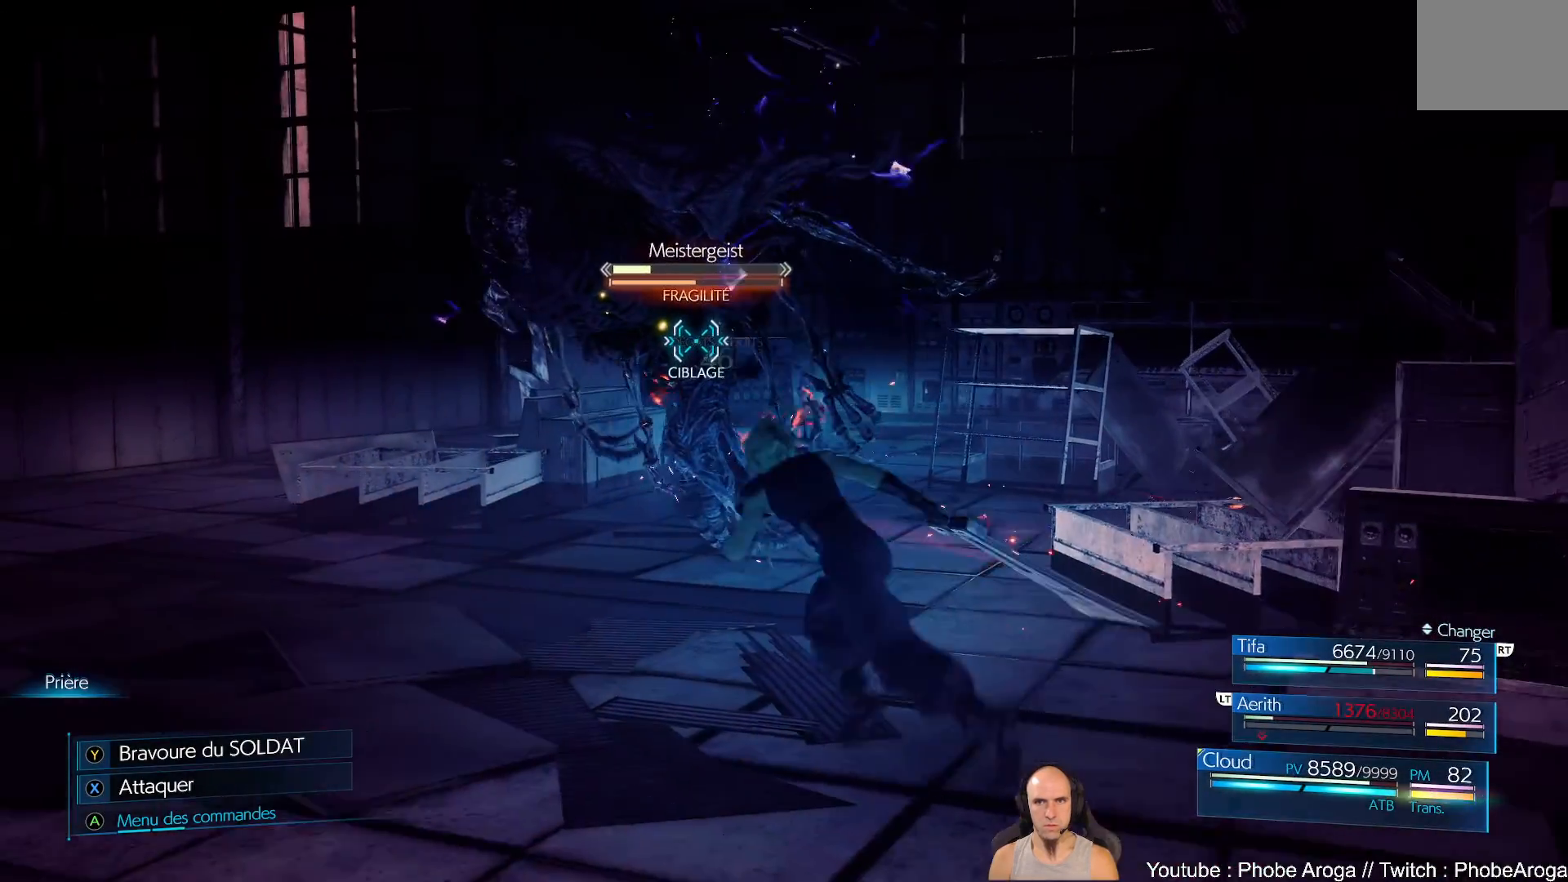
{"buttons": [], "left_stick": "up", "right_stick": "center", "events": [[67, "left_stick", "up"]]}
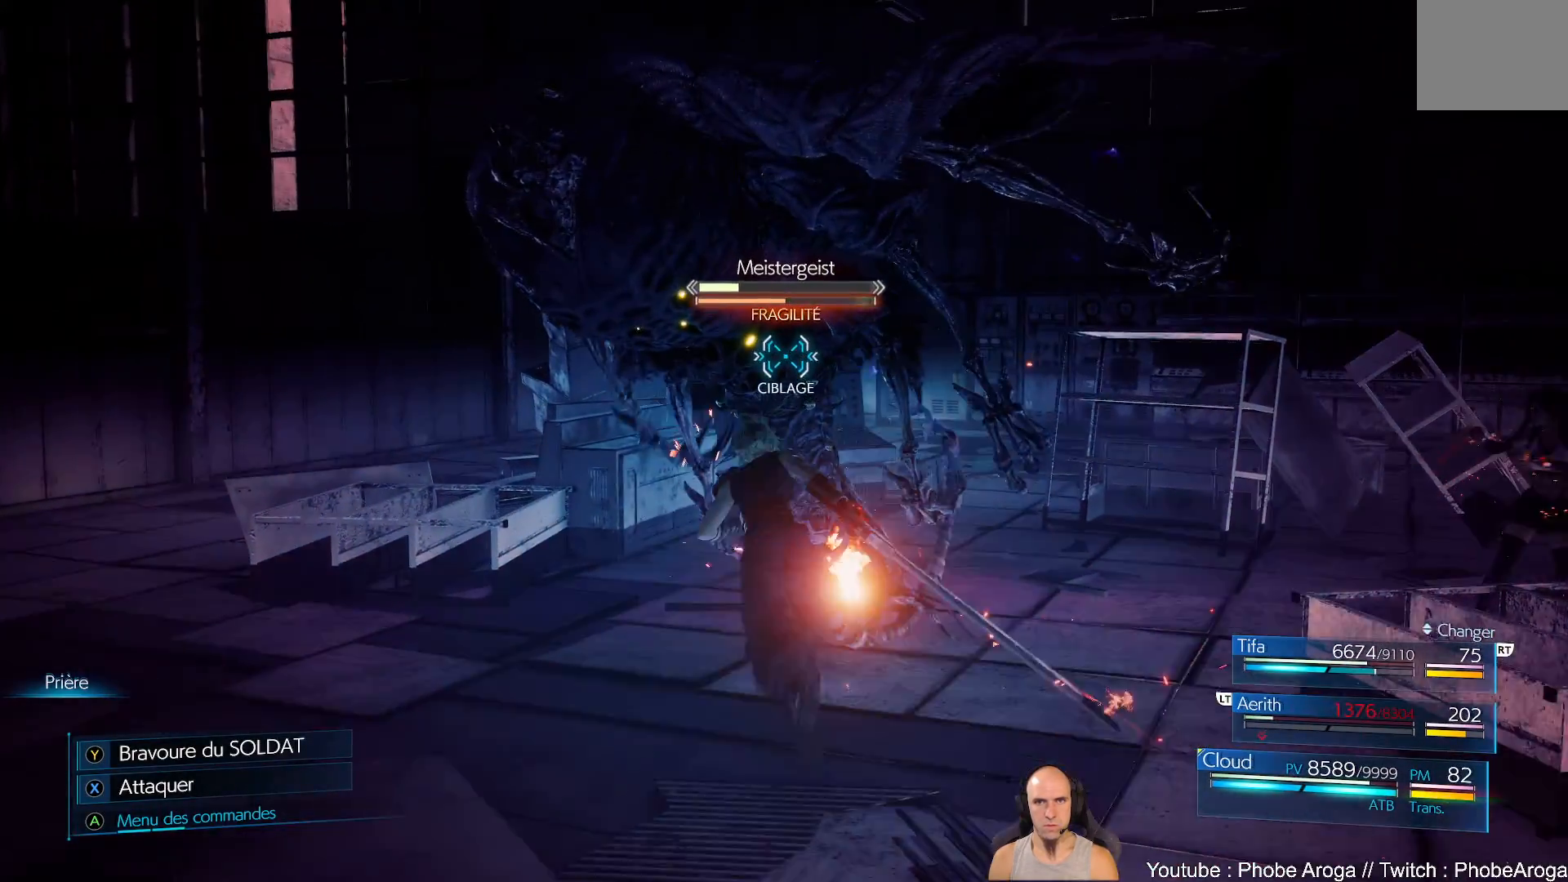
{"buttons": [], "left_stick": "center", "right_stick": "center", "events": [[83, "left_stick", "center"], [117, "A", "down"], [183, "A", "up"]]}
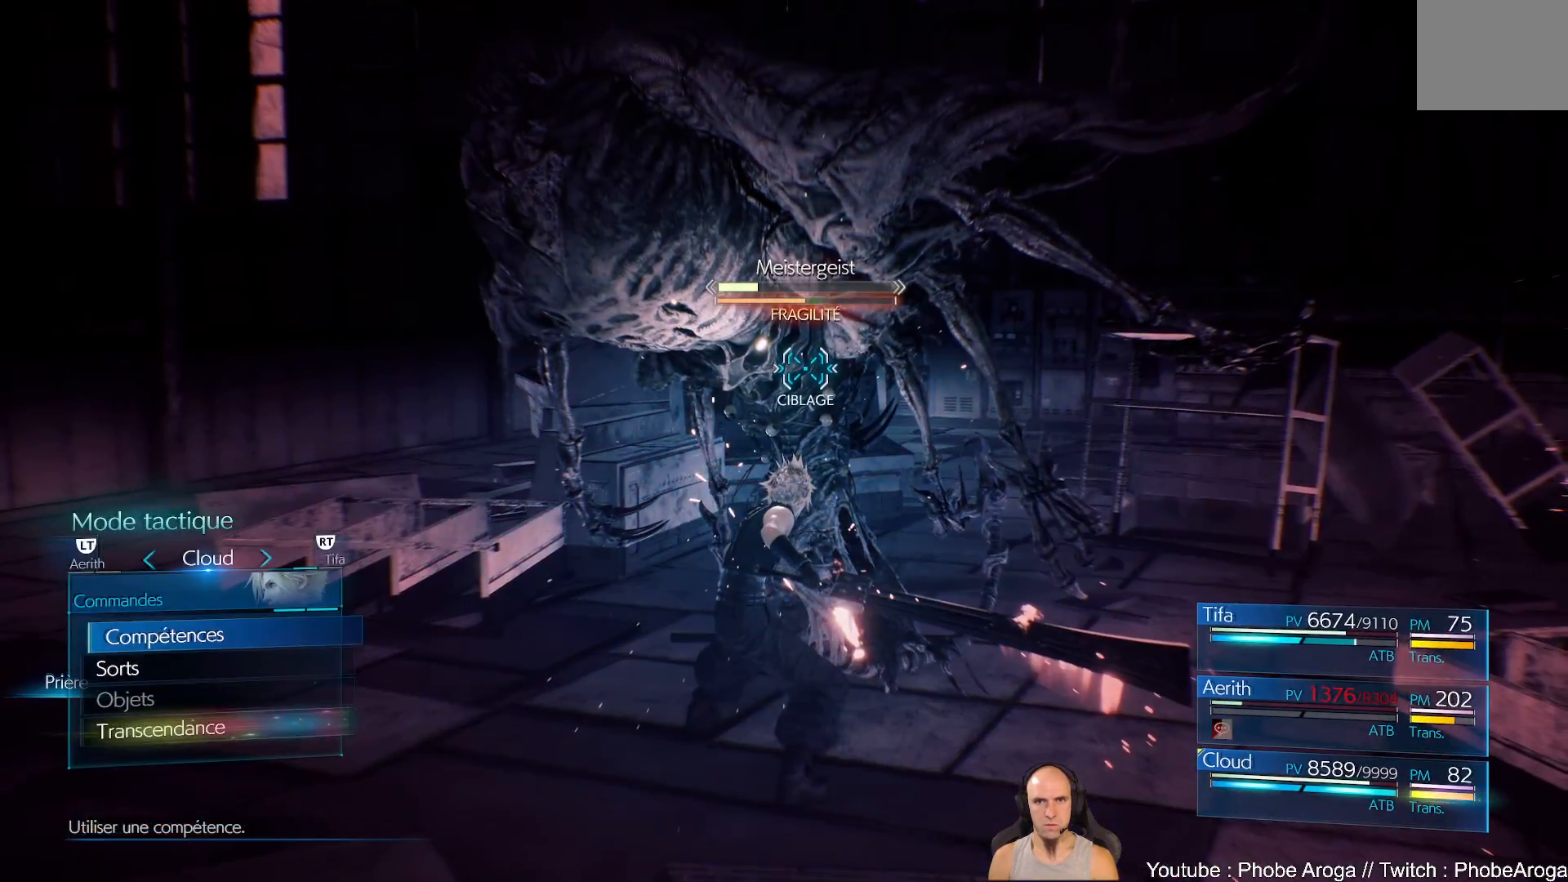
{"buttons": [], "left_stick": "center", "right_stick": "center", "events": []}
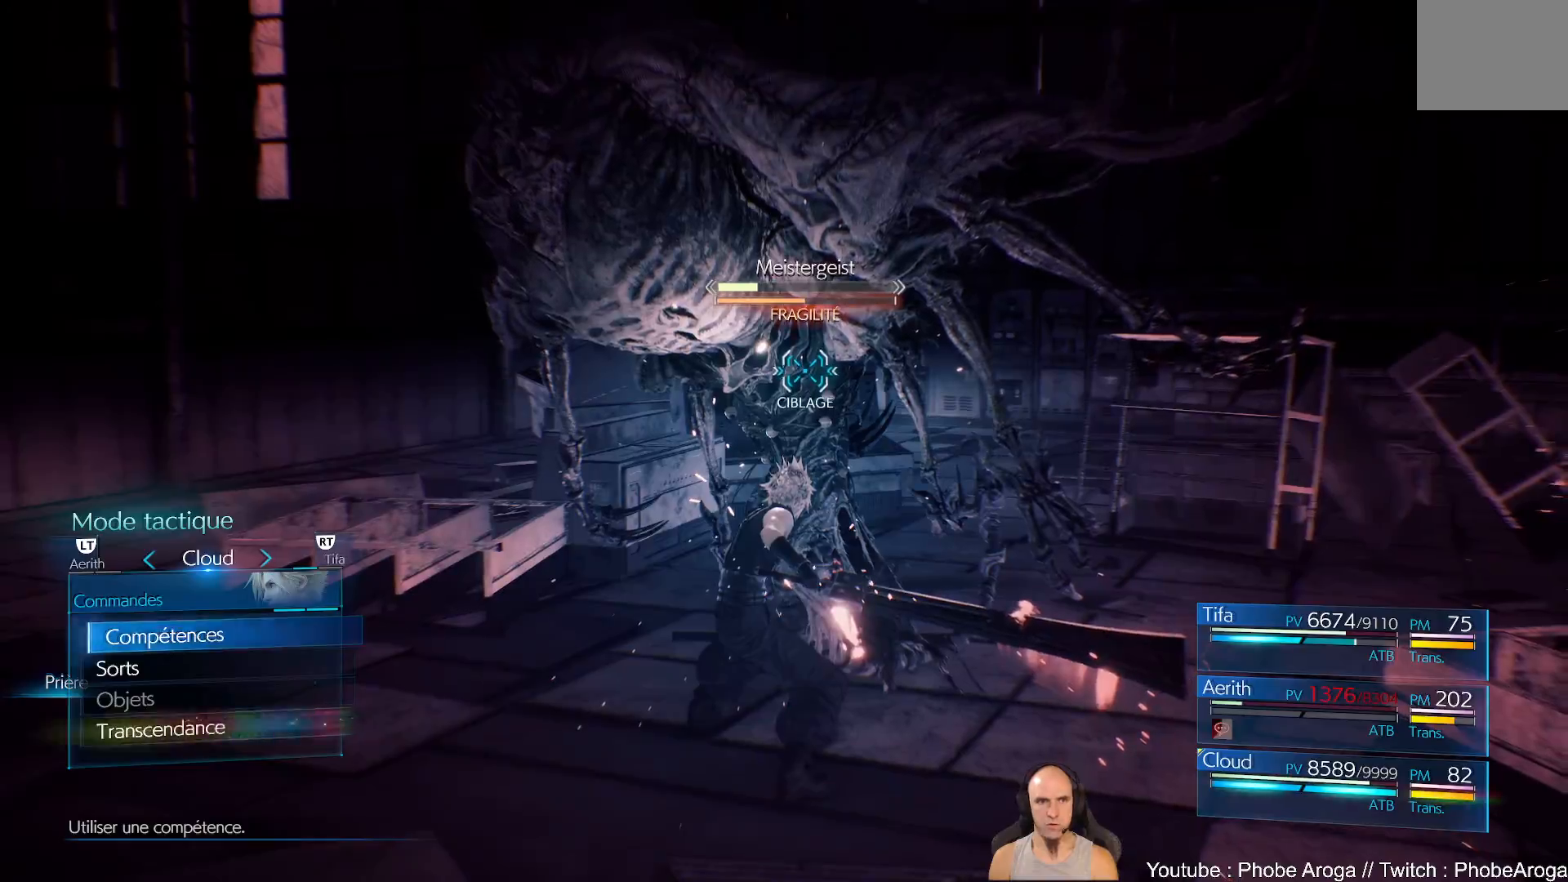
{"buttons": [], "left_stick": "center", "right_stick": "center", "events": [[50, "DPAD_DOWN", "down"], [133, "DPAD_DOWN", "up"], [183, "DPAD_DOWN", "down"], [300, "DPAD_DOWN", "up"], [367, "DPAD_DOWN", "down"], [417, "DPAD_DOWN", "up"]]}
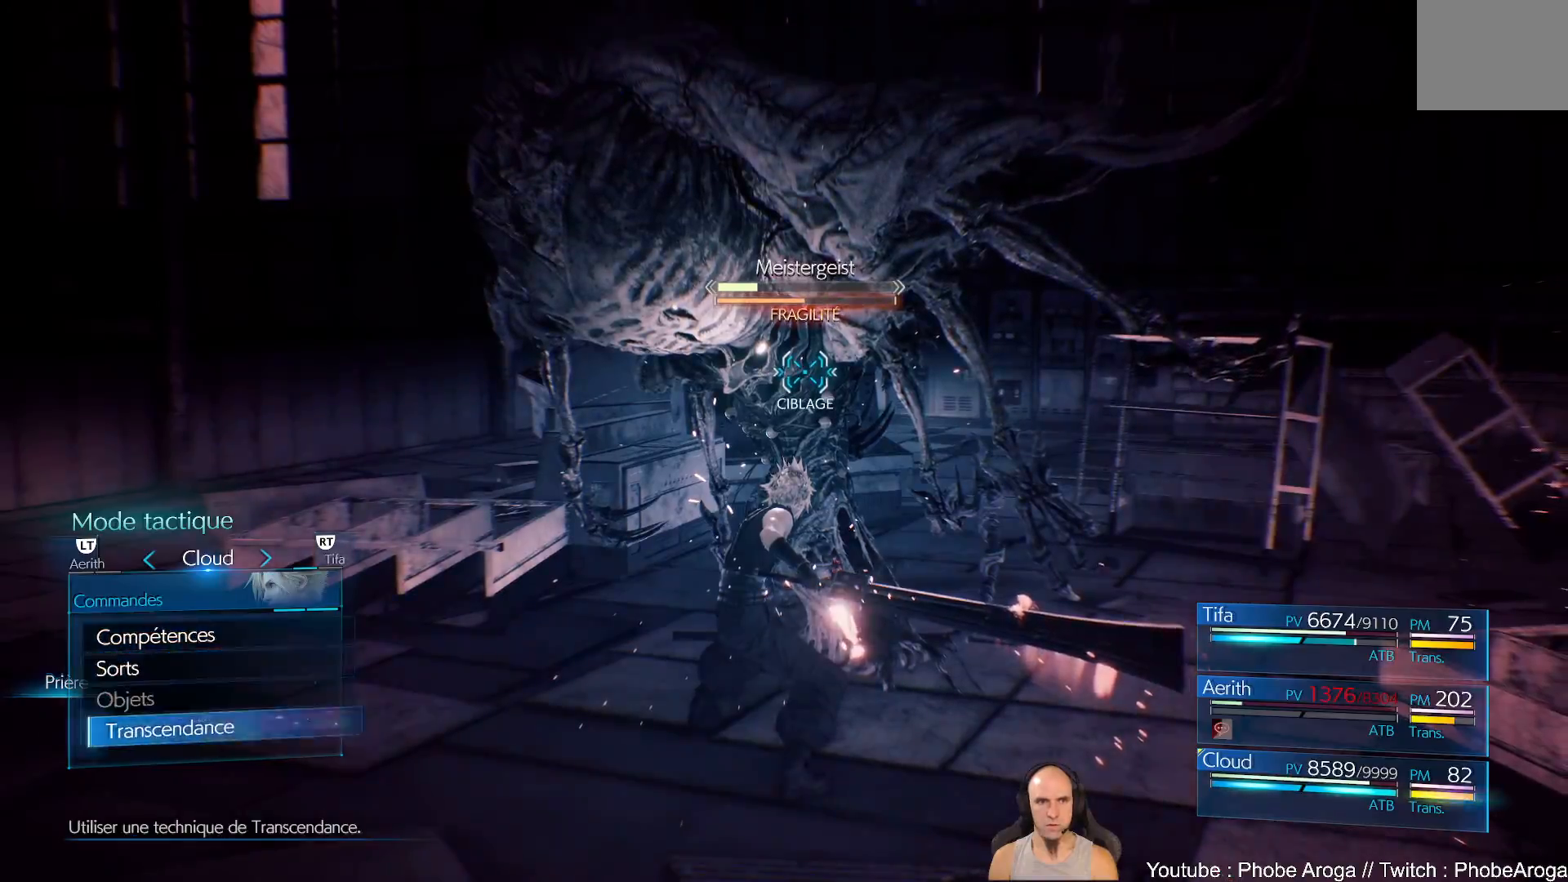
{"buttons": [], "left_stick": "center", "right_stick": "center", "events": [[83, "A", "down"], [217, "A", "up"]]}
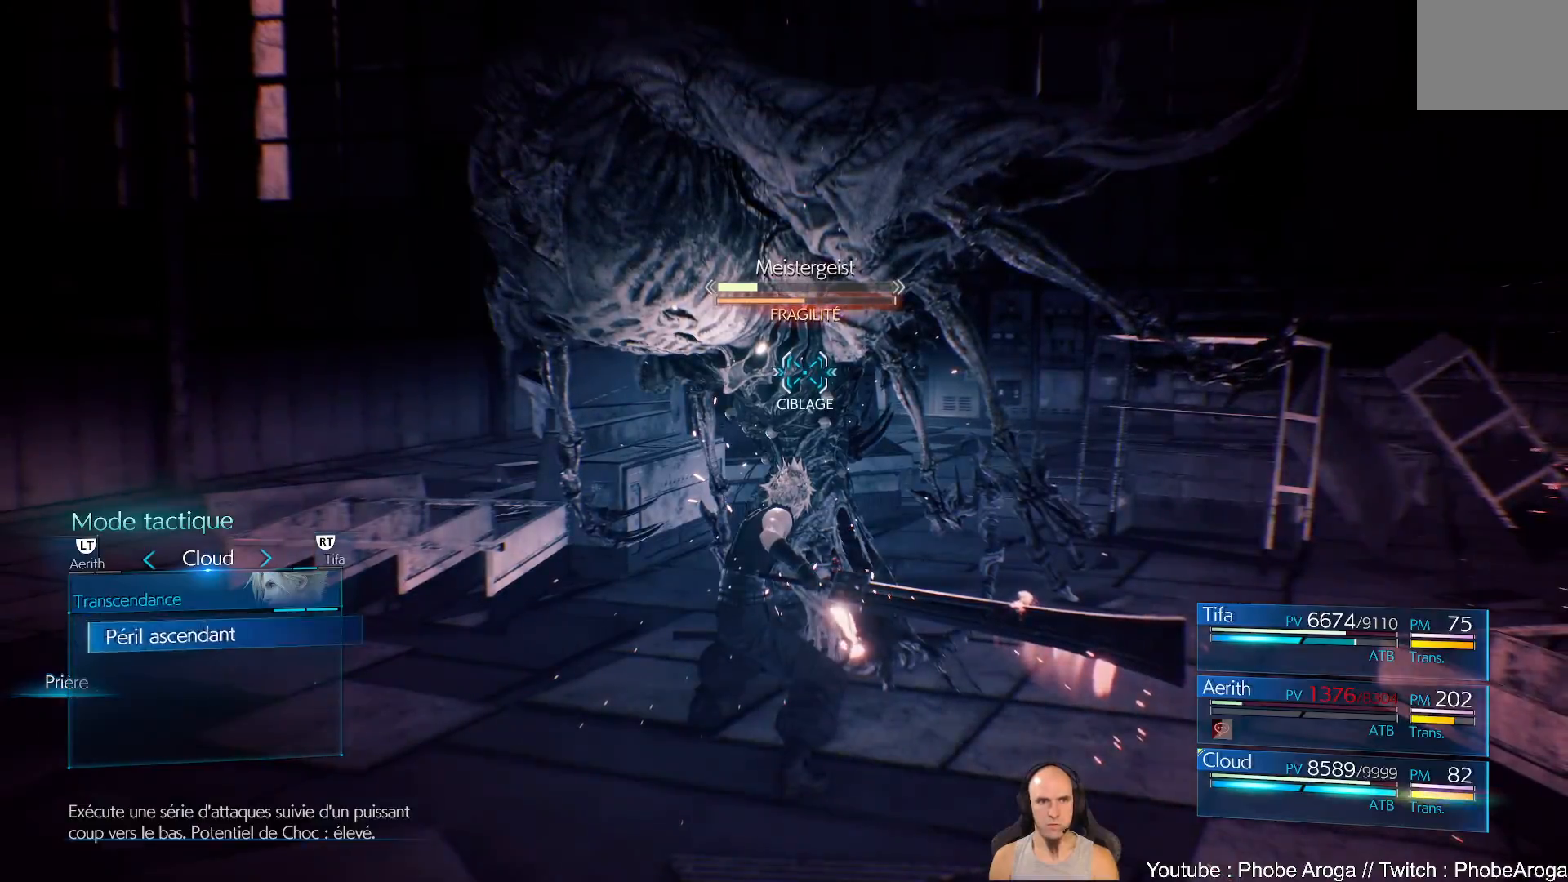
{"buttons": [], "left_stick": "center", "right_stick": "center", "events": [[117, "A", "down"], [217, "A", "up"]]}
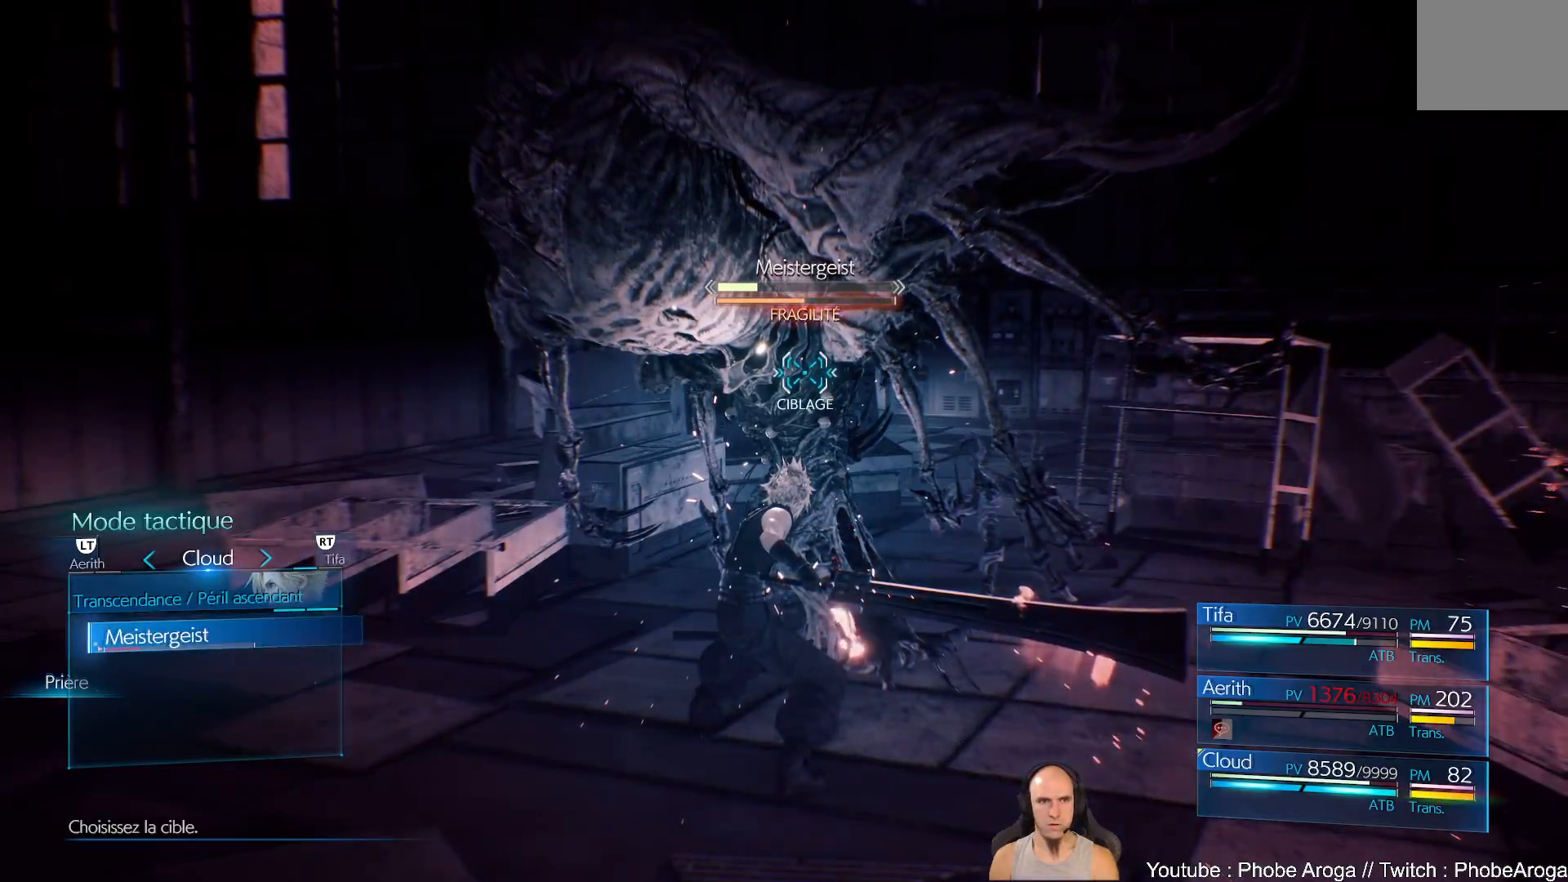
{"buttons": [], "left_stick": "center", "right_stick": "center", "events": [[133, "A", "down"], [217, "A", "up"]]}